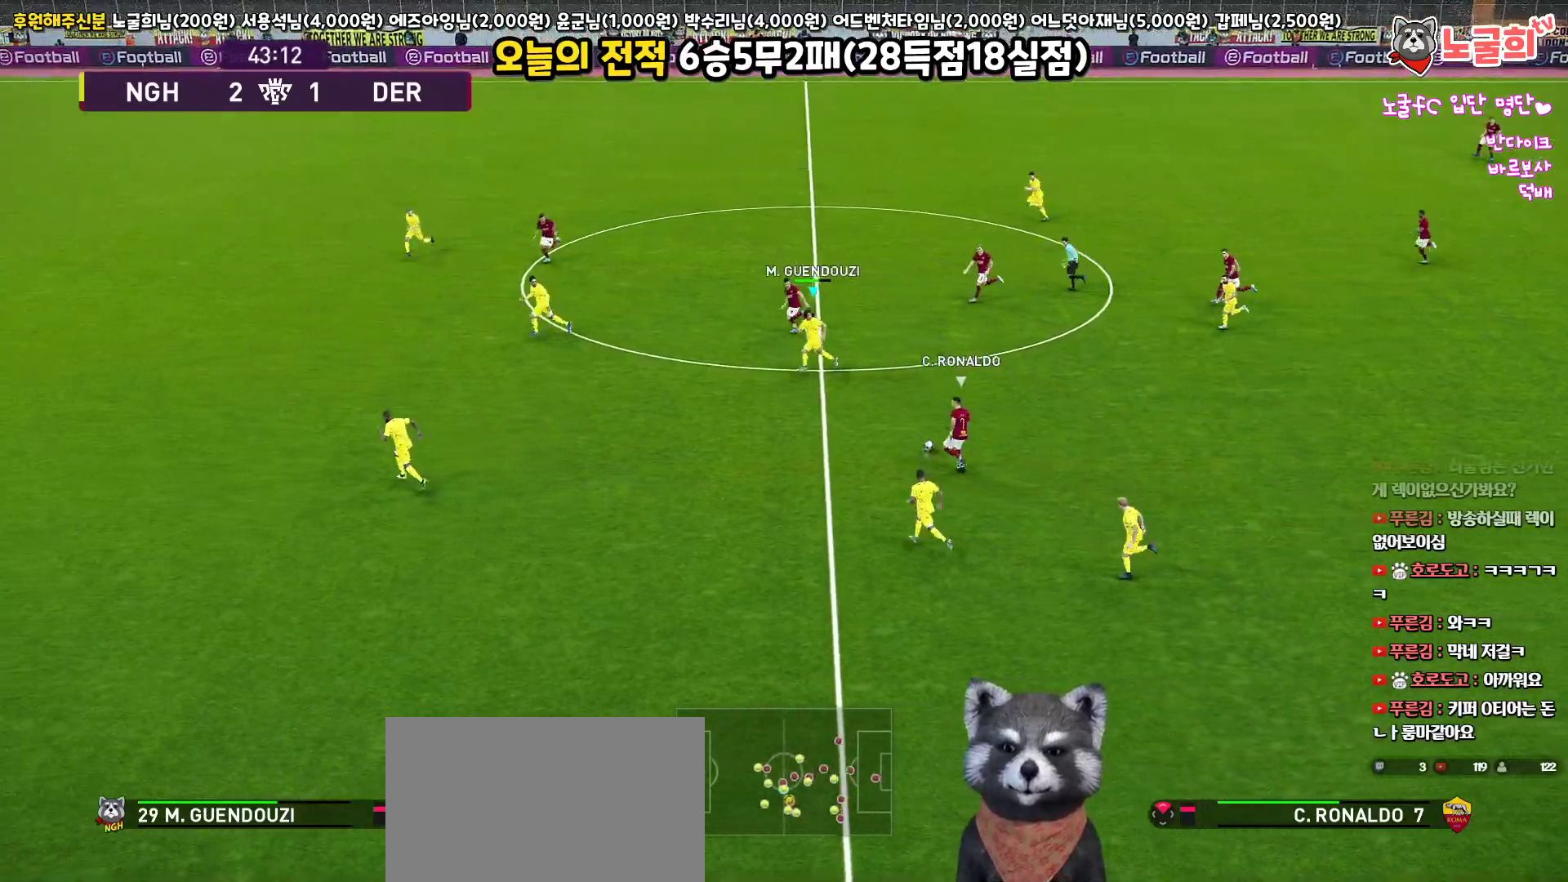
Gameplay with a controller (PlayStation layout); each line is a JSON object with the inputs held at the frame after it. "events" lists button and stick changes between this image and that frame as [ms after this image, input, new state], when the widget could be followed in between.
{"buttons": ["SQUARE", "R1", "R2", "L3"], "left_stick": "up-left", "right_stick": "center", "events": []}
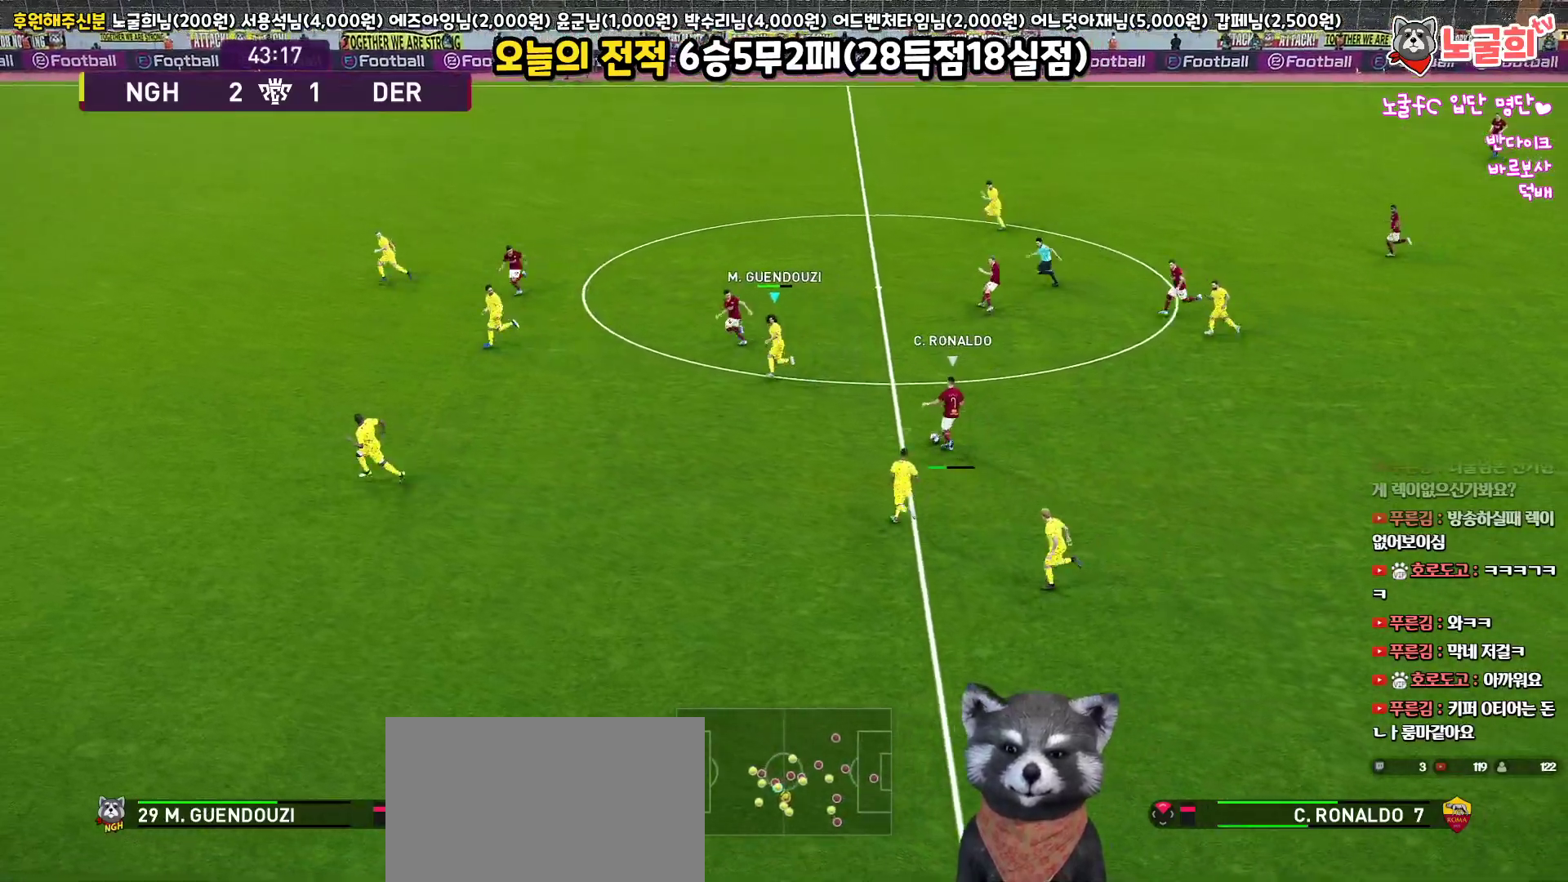
{"buttons": ["SQUARE", "R1", "R2", "L3"], "left_stick": "up-left", "right_stick": "center", "events": []}
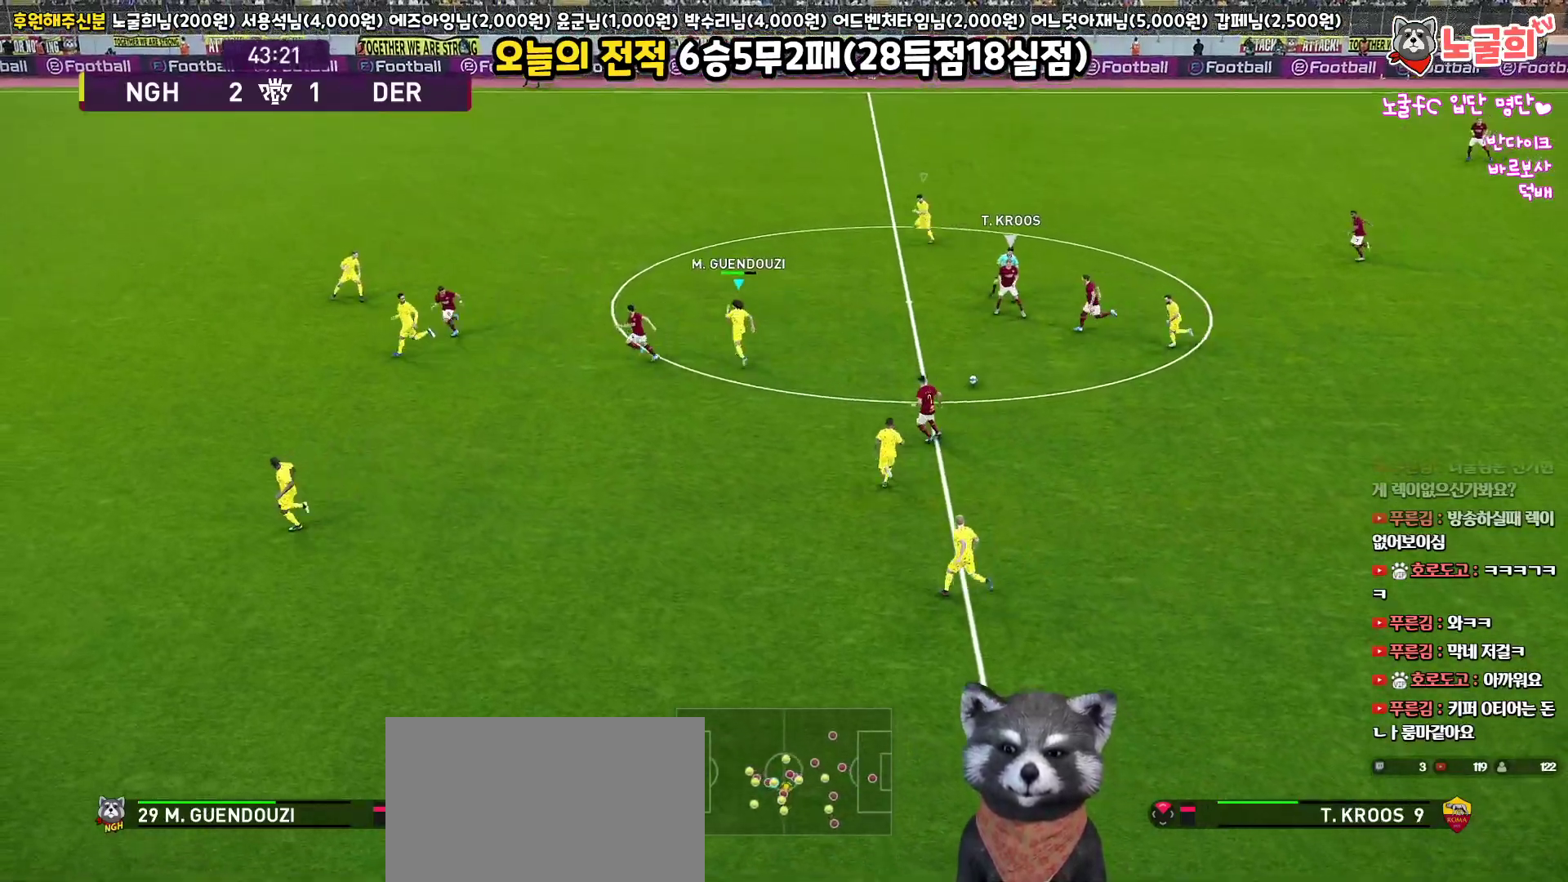
{"buttons": ["SQUARE", "R1", "R2", "L3"], "left_stick": "left", "right_stick": "center", "events": [[33, "left_stick", "left"]]}
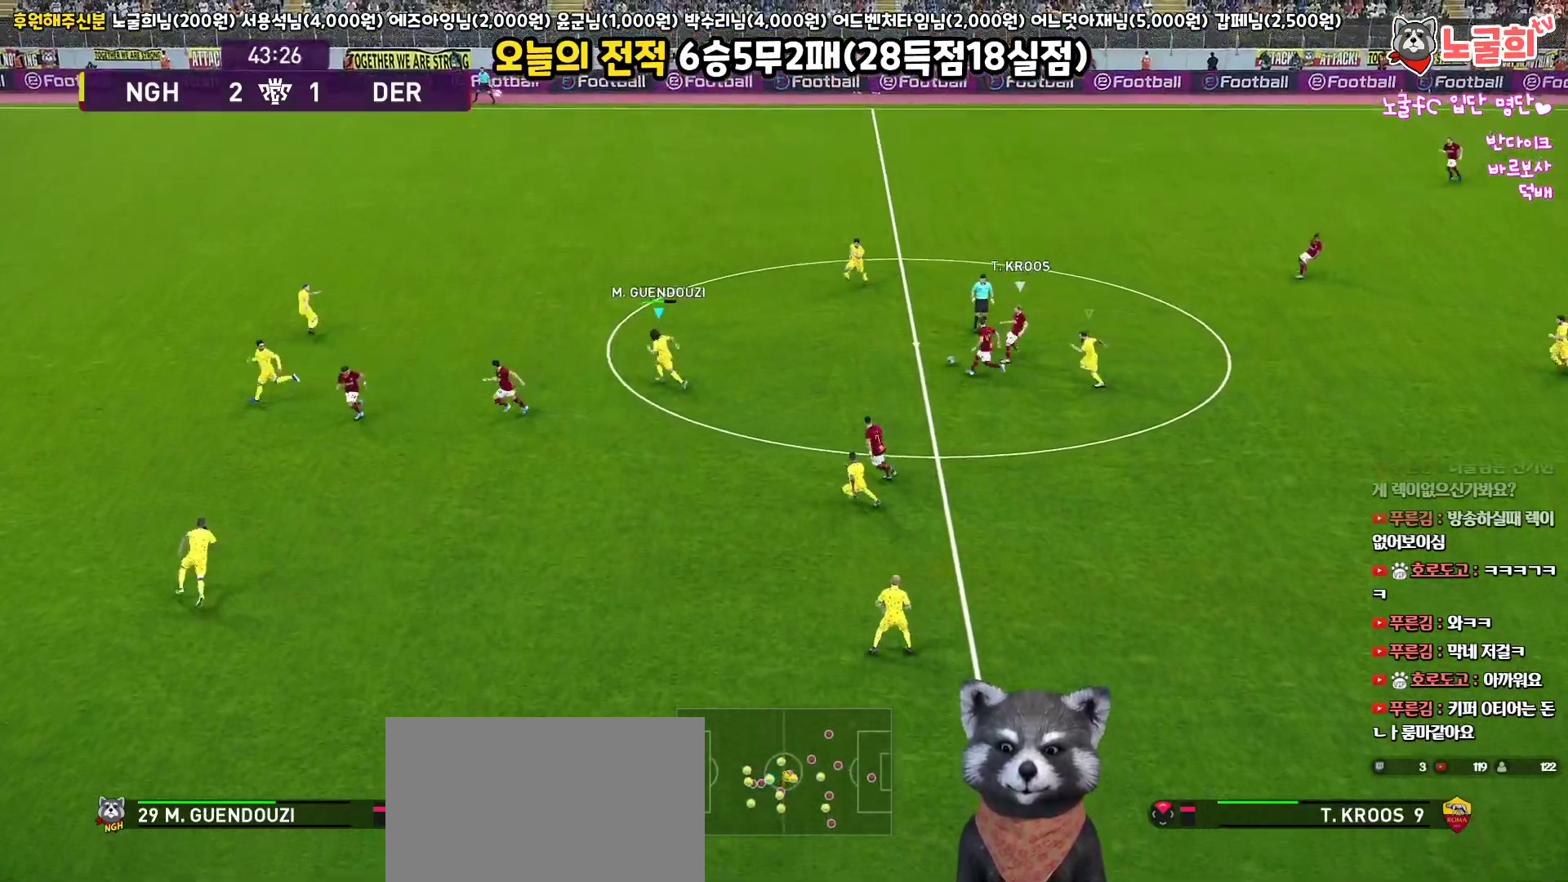
{"buttons": ["SQUARE", "R1", "L3"], "left_stick": "up-left", "right_stick": "center", "events": [[283, "left_stick", "up-left"], [483, "R2", "up"]]}
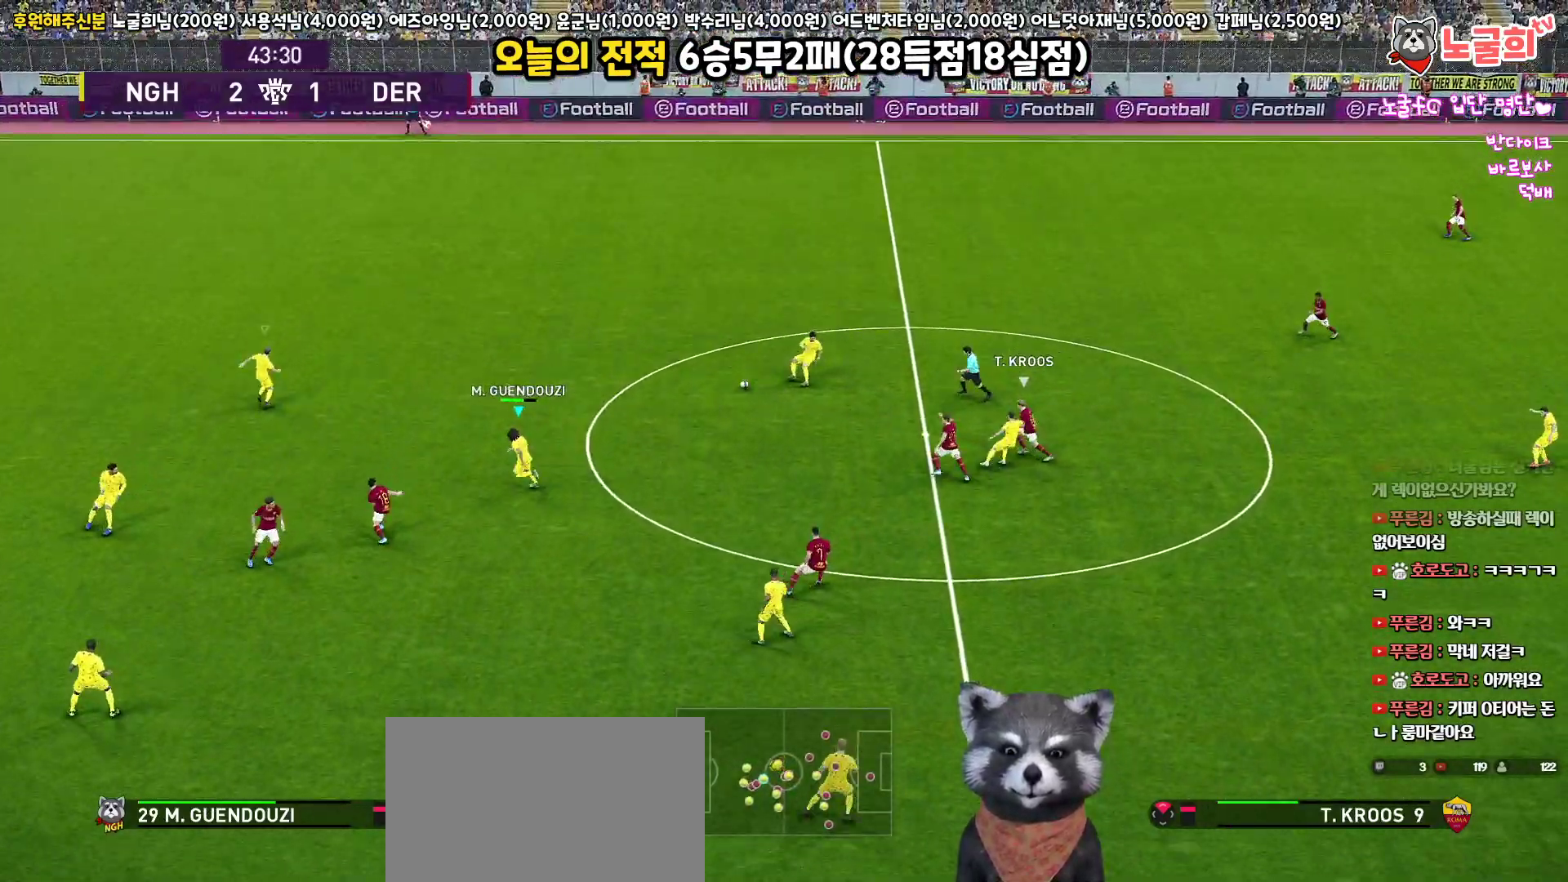
{"buttons": ["R1", "L3"], "left_stick": "up-right", "right_stick": "center", "events": [[83, "SQUARE", "up"], [233, "left_stick", "up"], [250, "L1", "down"], [367, "L1", "up"], [400, "left_stick", "up-right"]]}
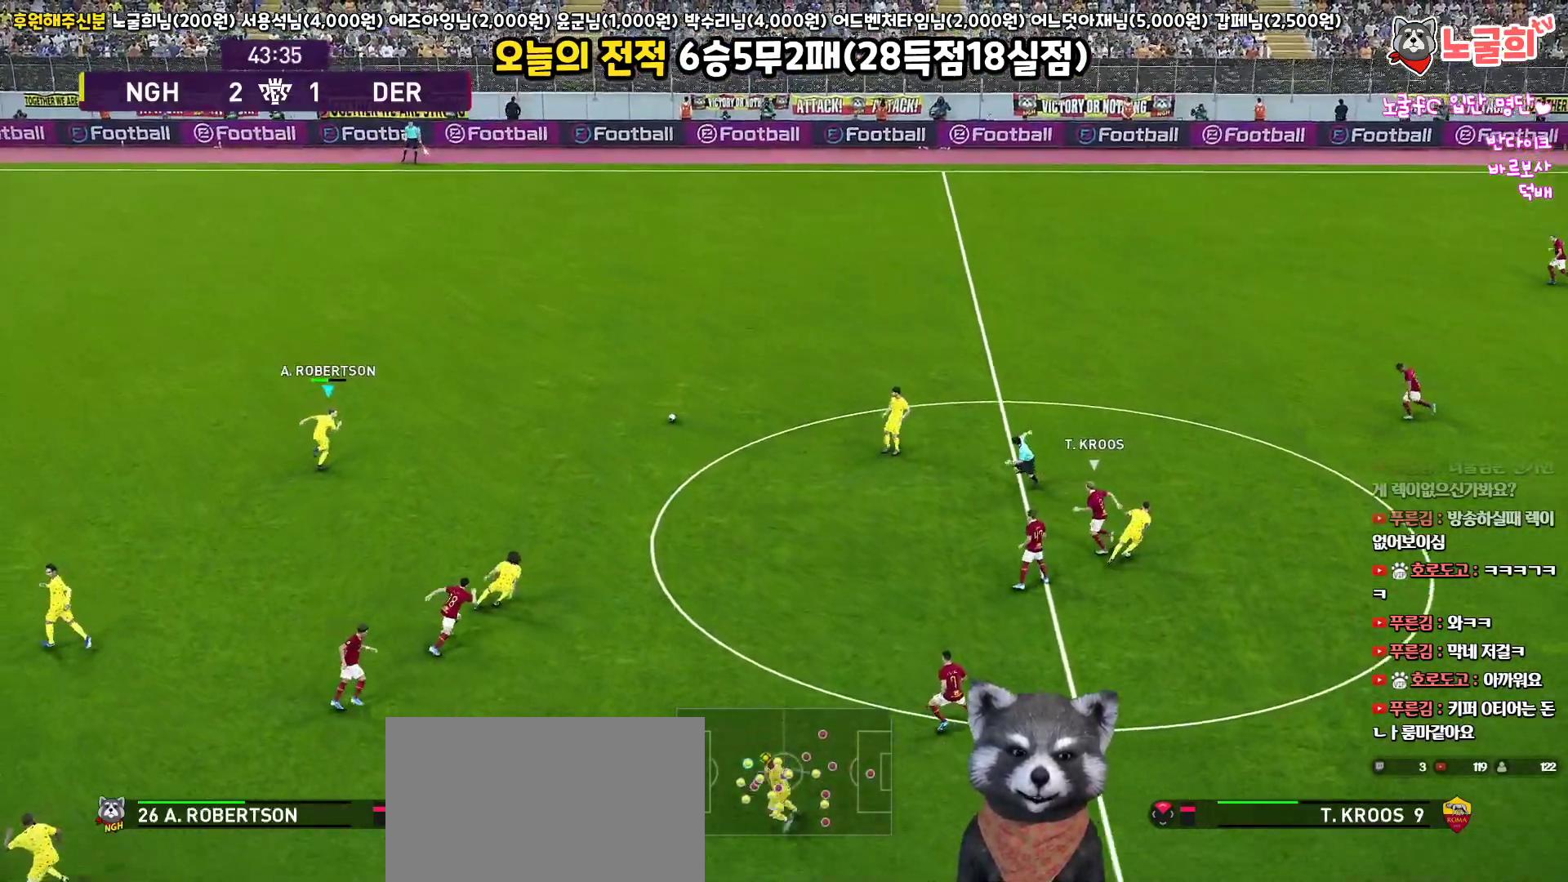
{"buttons": ["R1", "L3"], "left_stick": "up-right", "right_stick": "center", "events": []}
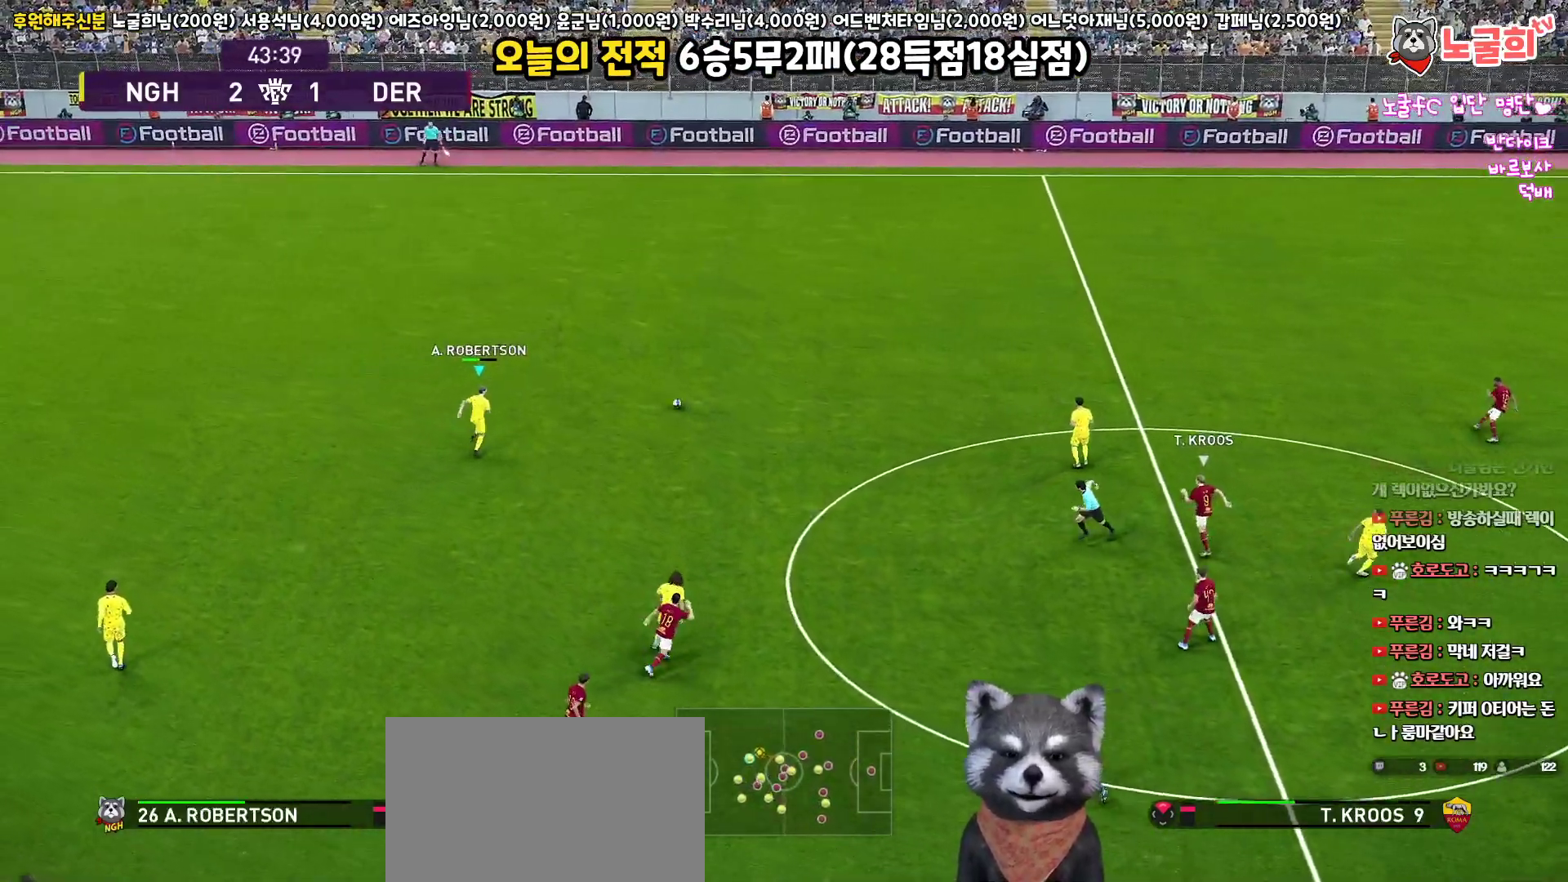
{"buttons": ["L3"], "left_stick": "up-right", "right_stick": "center", "events": [[167, "R1", "up"]]}
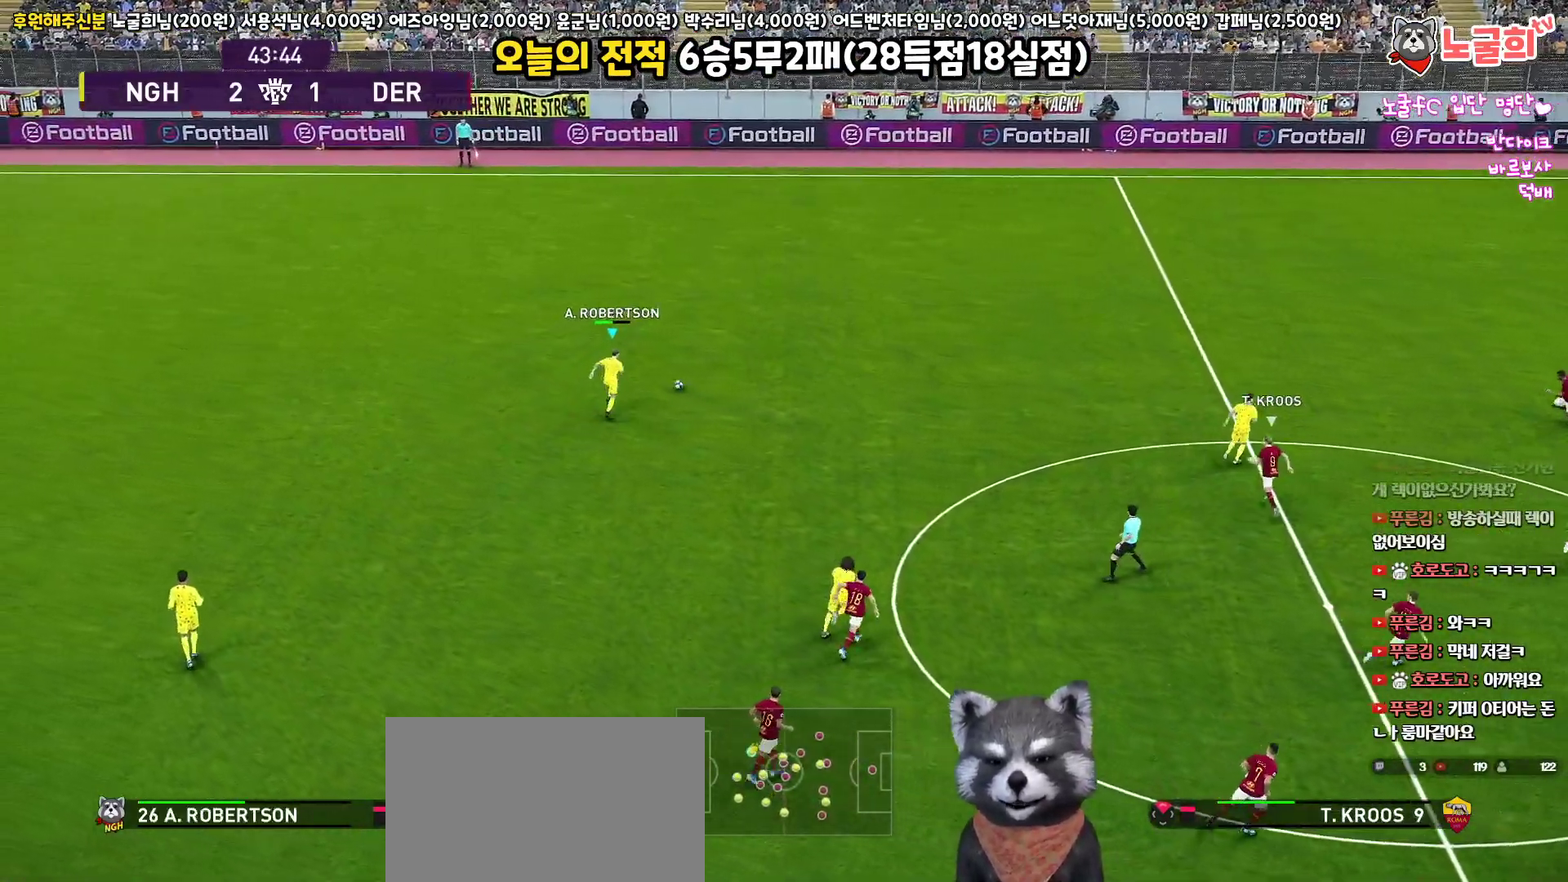
{"buttons": ["L3"], "left_stick": "right", "right_stick": "center", "events": [[250, "left_stick", "right"]]}
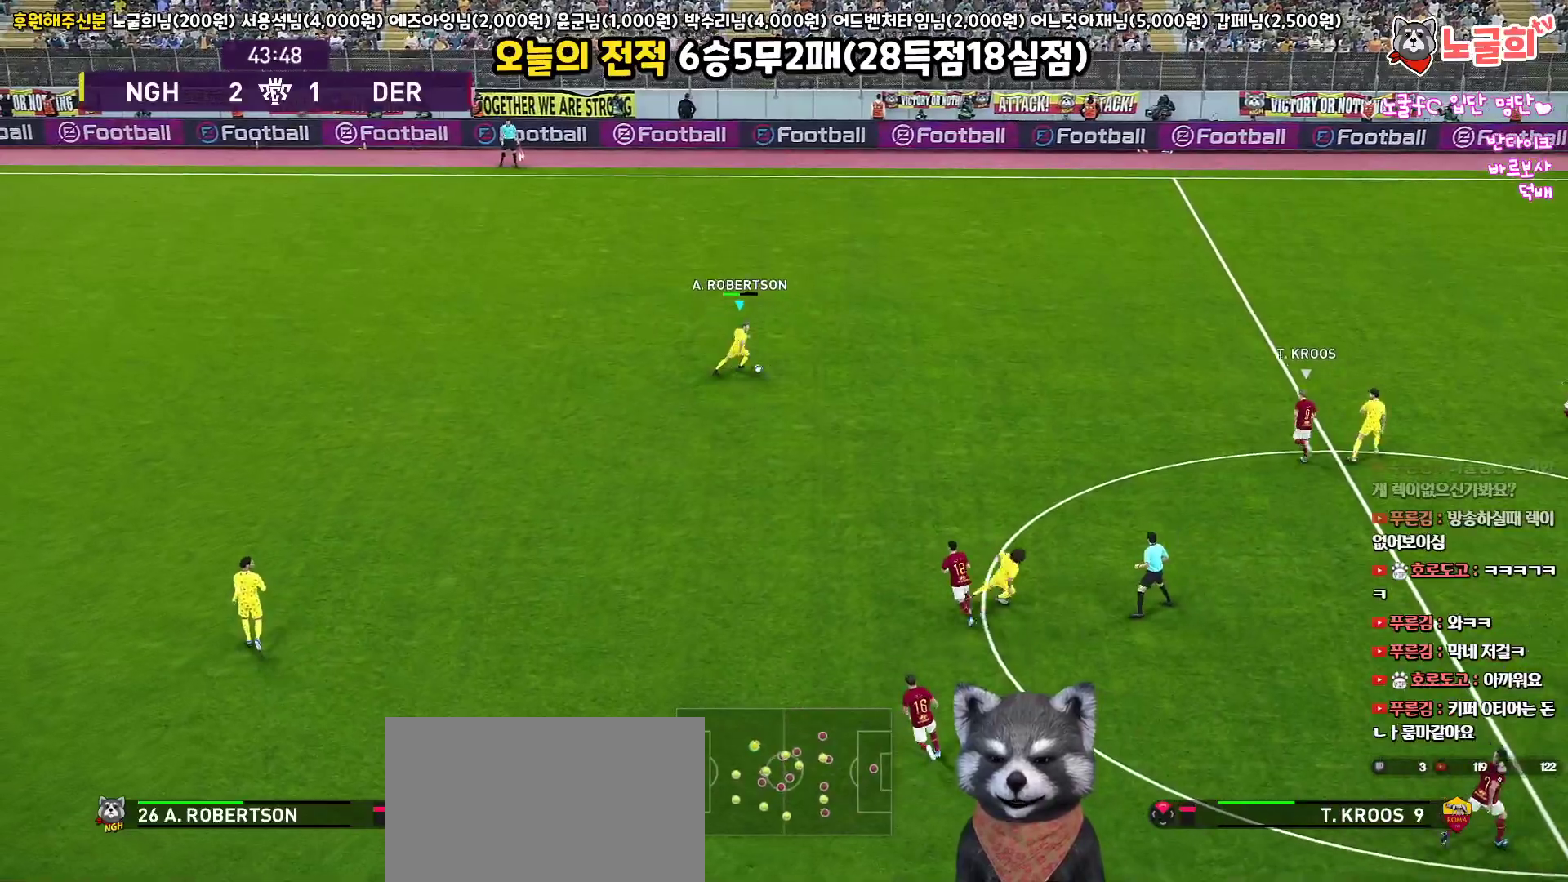
{"buttons": ["CIRCLE", "L3"], "left_stick": "down", "right_stick": "center", "events": [[150, "left_stick", "down-right"], [483, "left_stick", "down"], [500, "CIRCLE", "down"]]}
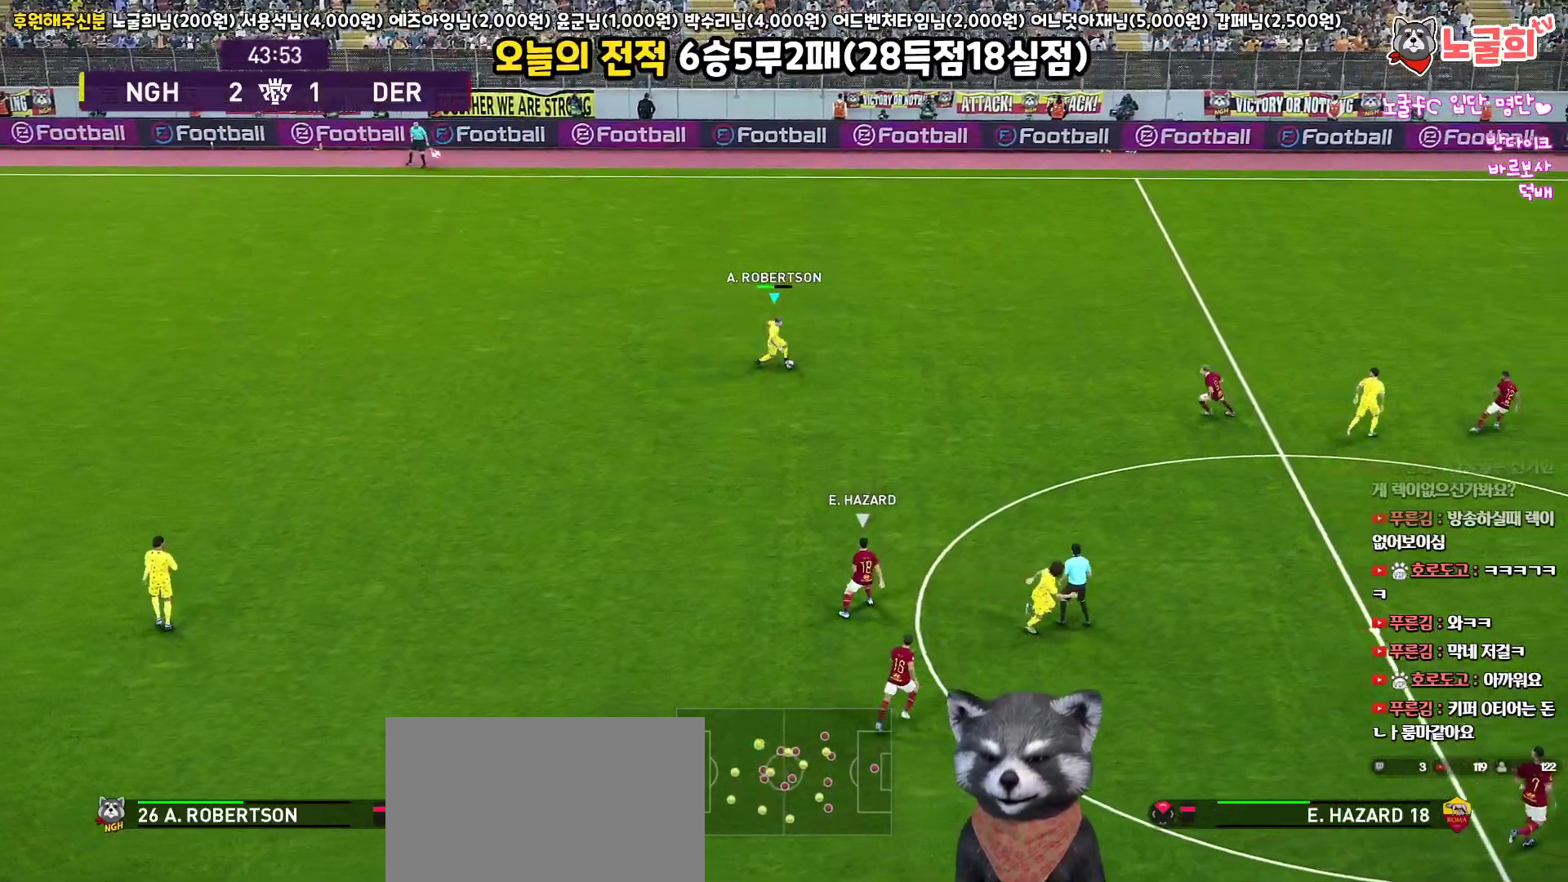
{"buttons": ["L3"], "left_stick": "down", "right_stick": "center", "events": [[217, "CIRCLE", "up"]]}
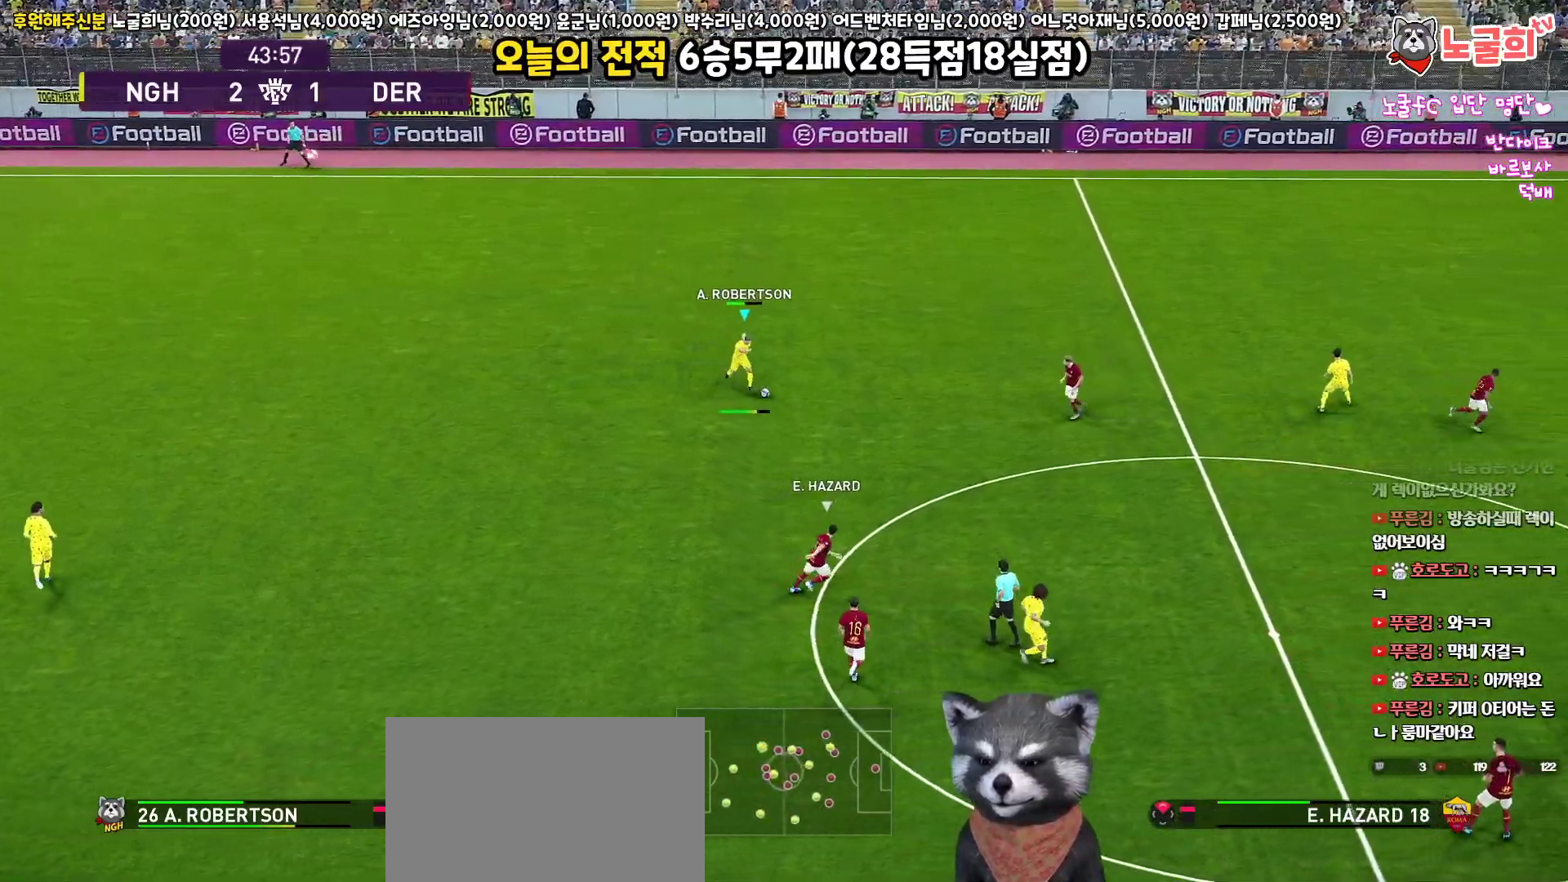
{"buttons": [], "left_stick": "down-right", "right_stick": "center", "events": [[167, "L3", "up"], [267, "left_stick", "down-right"]]}
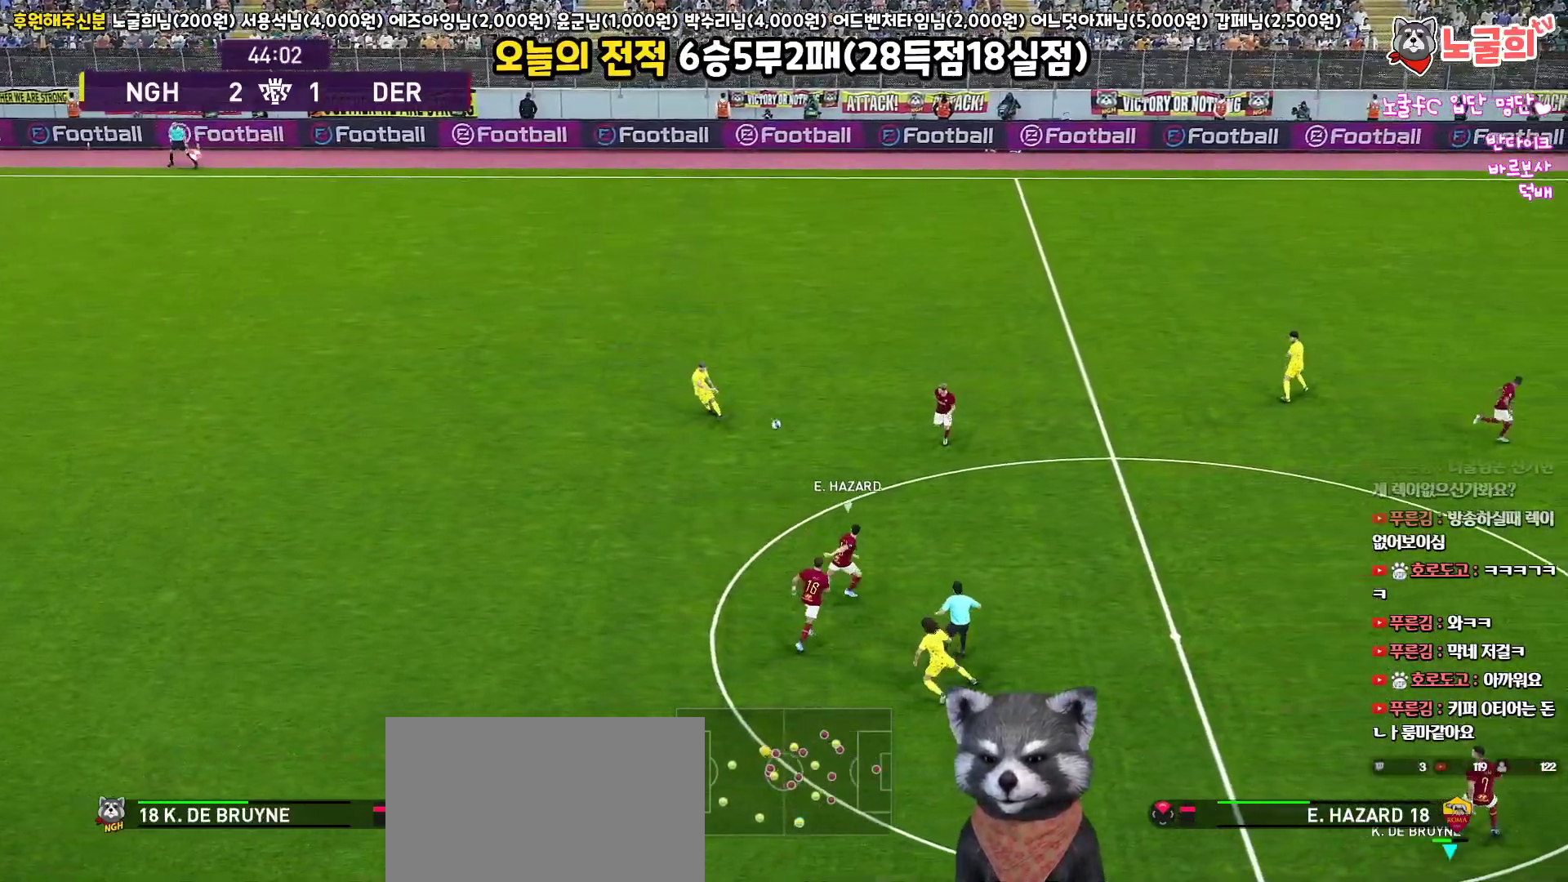
{"buttons": [], "left_stick": "right", "right_stick": "center", "events": [[33, "left_stick", "center"], [350, "left_stick", "right"]]}
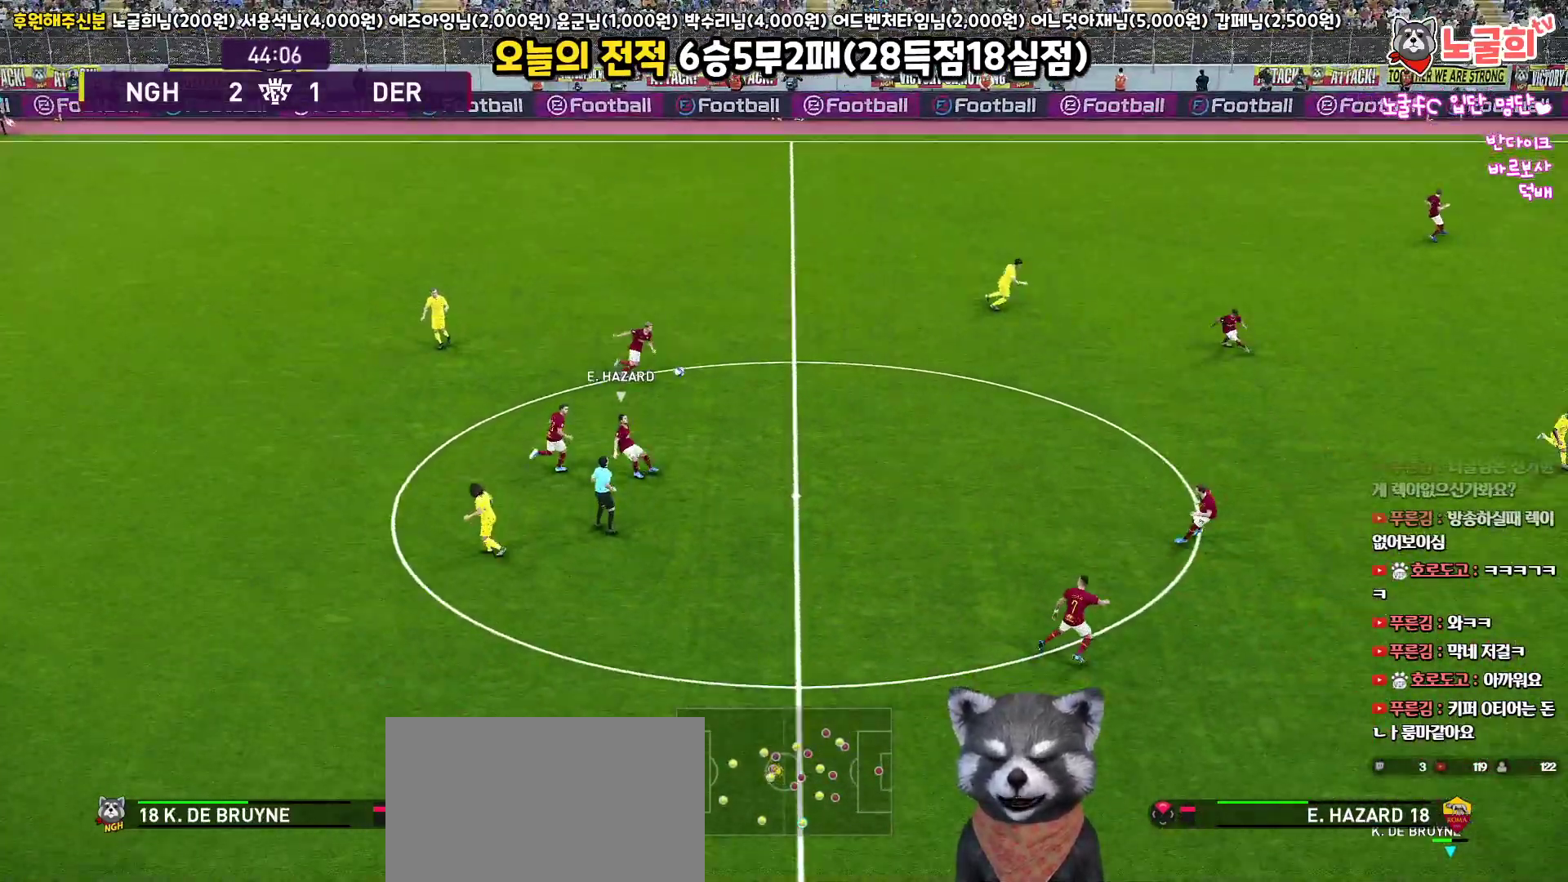
{"buttons": [], "left_stick": "right", "right_stick": "center", "events": []}
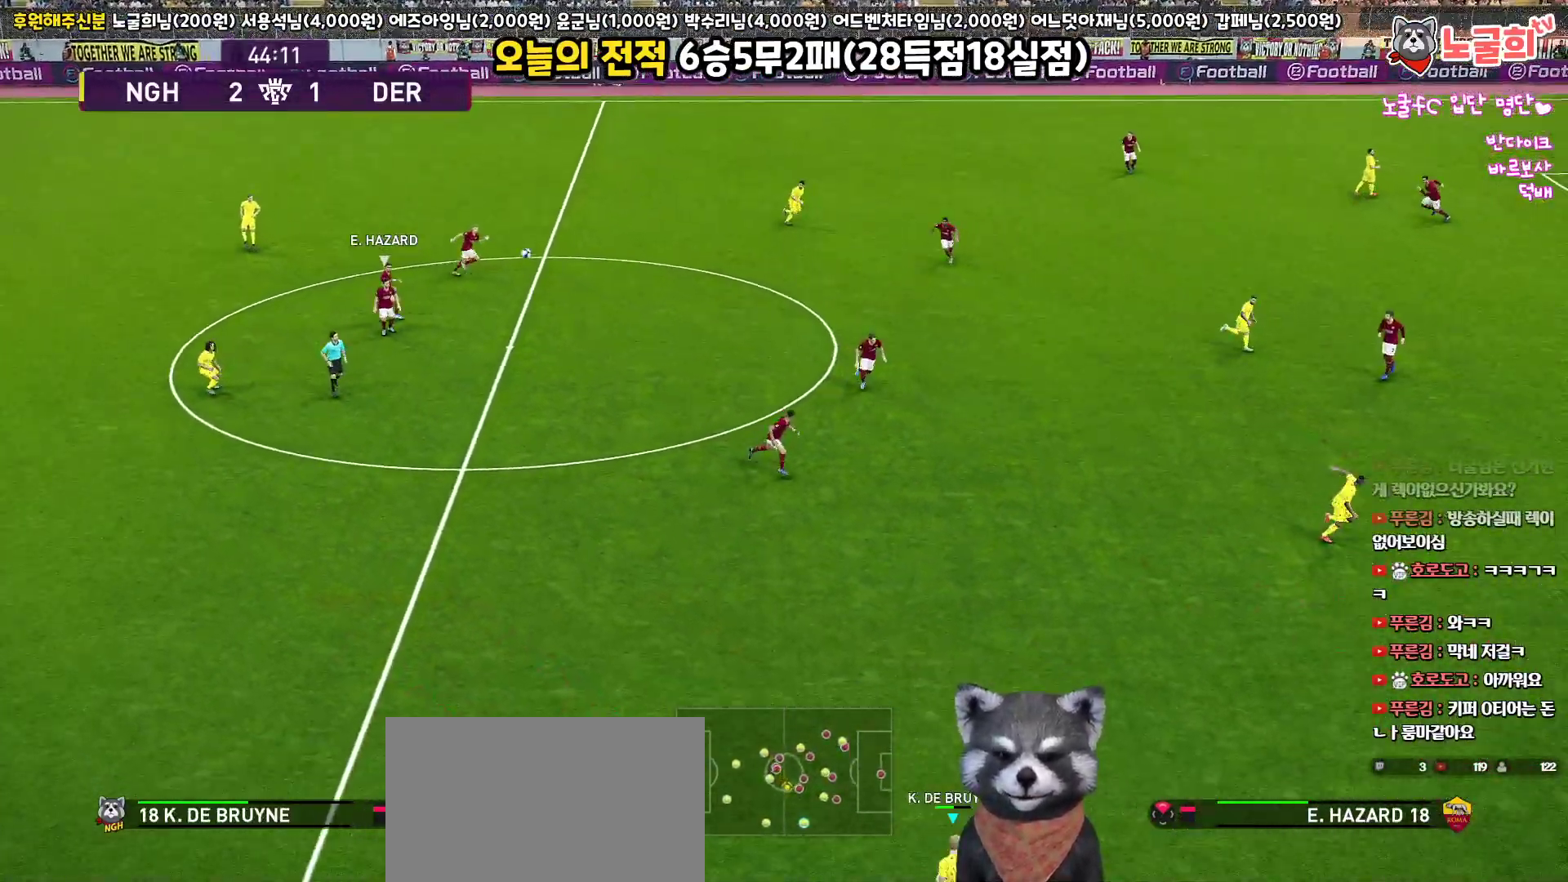
{"buttons": [], "left_stick": "right", "right_stick": "center", "events": []}
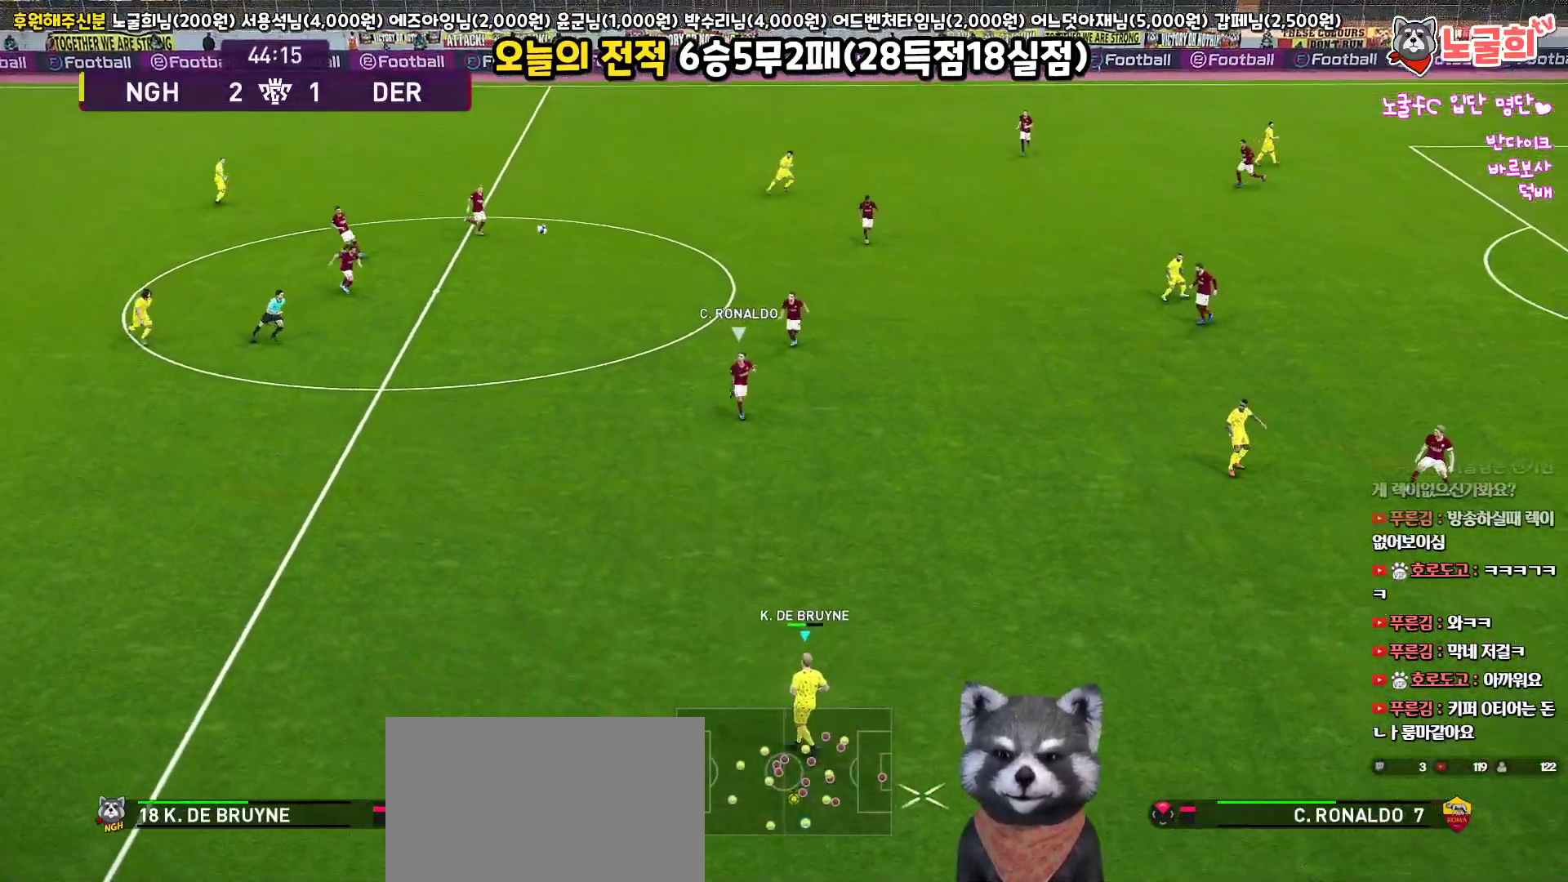
{"buttons": ["L3"], "left_stick": "right", "right_stick": "center", "events": [[367, "L3", "down"]]}
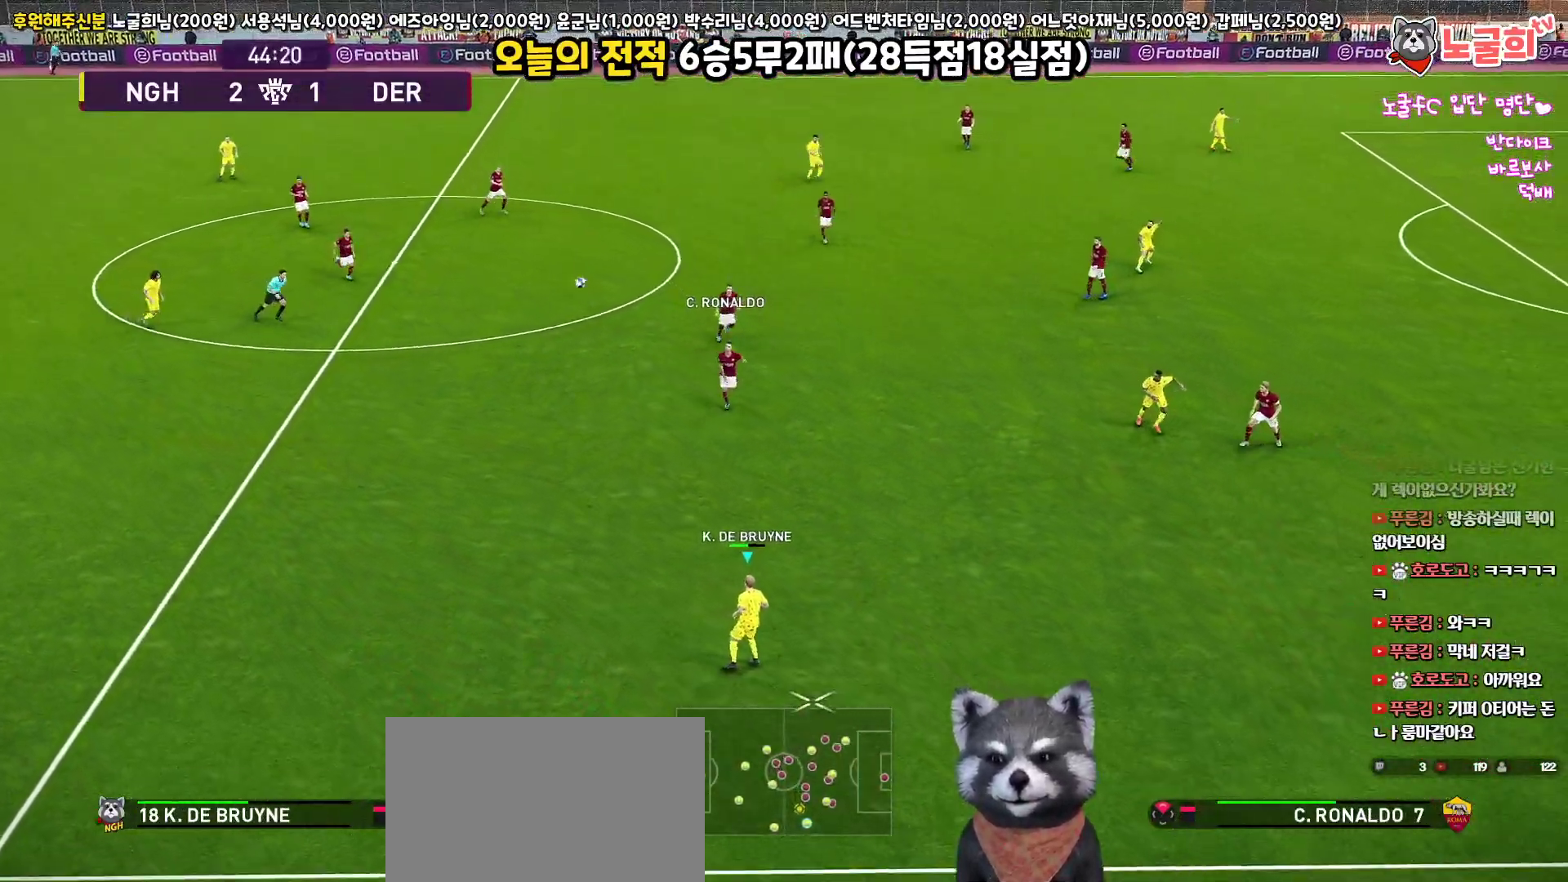
{"buttons": ["L1", "L3"], "left_stick": "right", "right_stick": "center", "events": [[133, "L1", "down"]]}
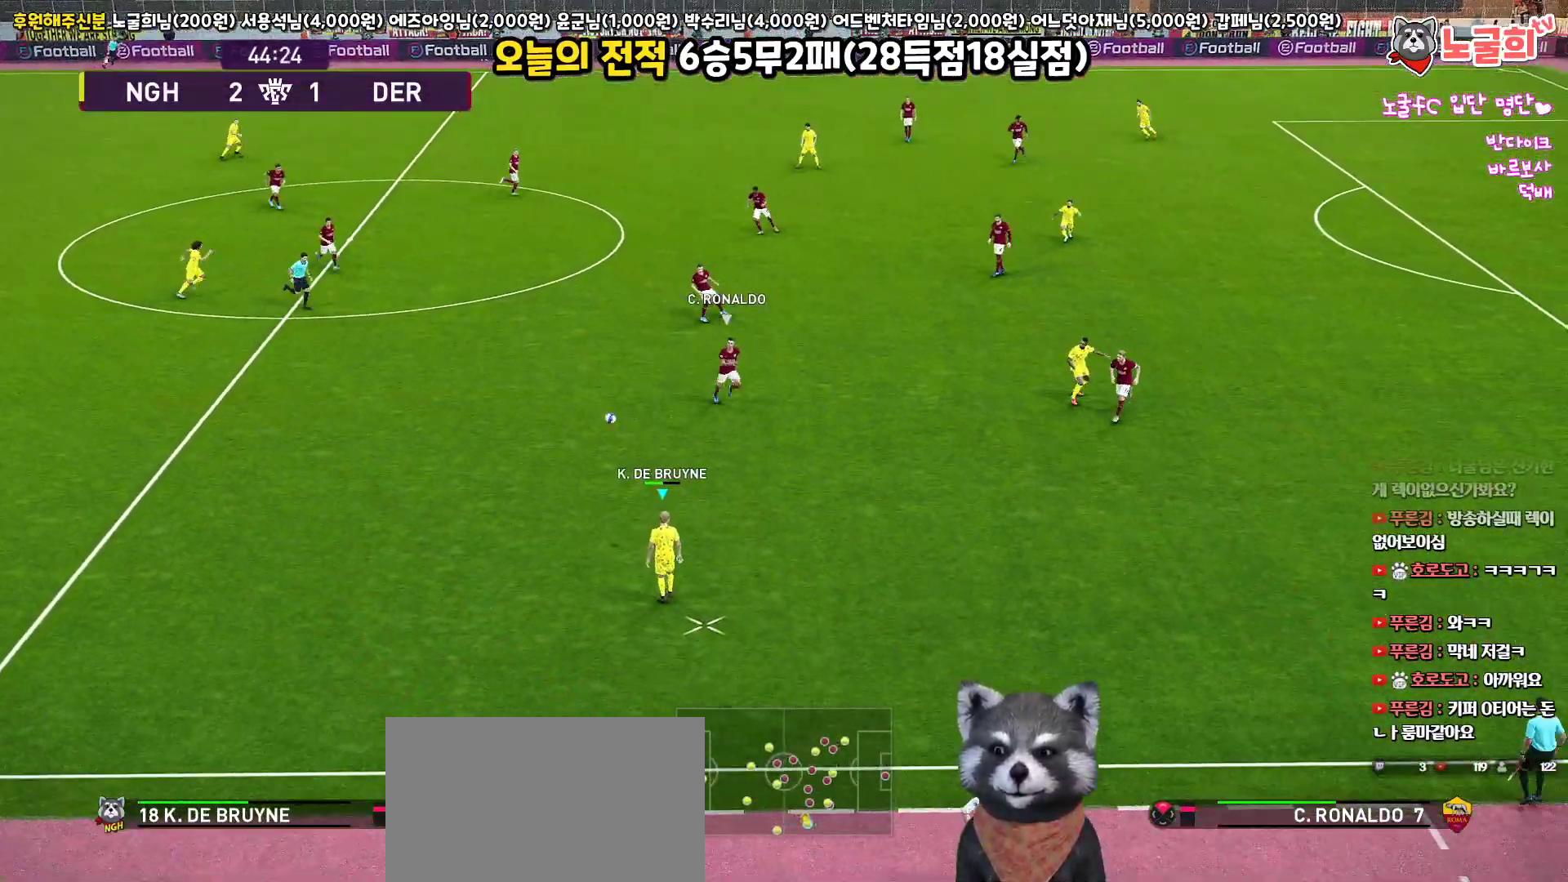
{"buttons": ["L3"], "left_stick": "right", "right_stick": "center", "events": [[500, "L1", "up"]]}
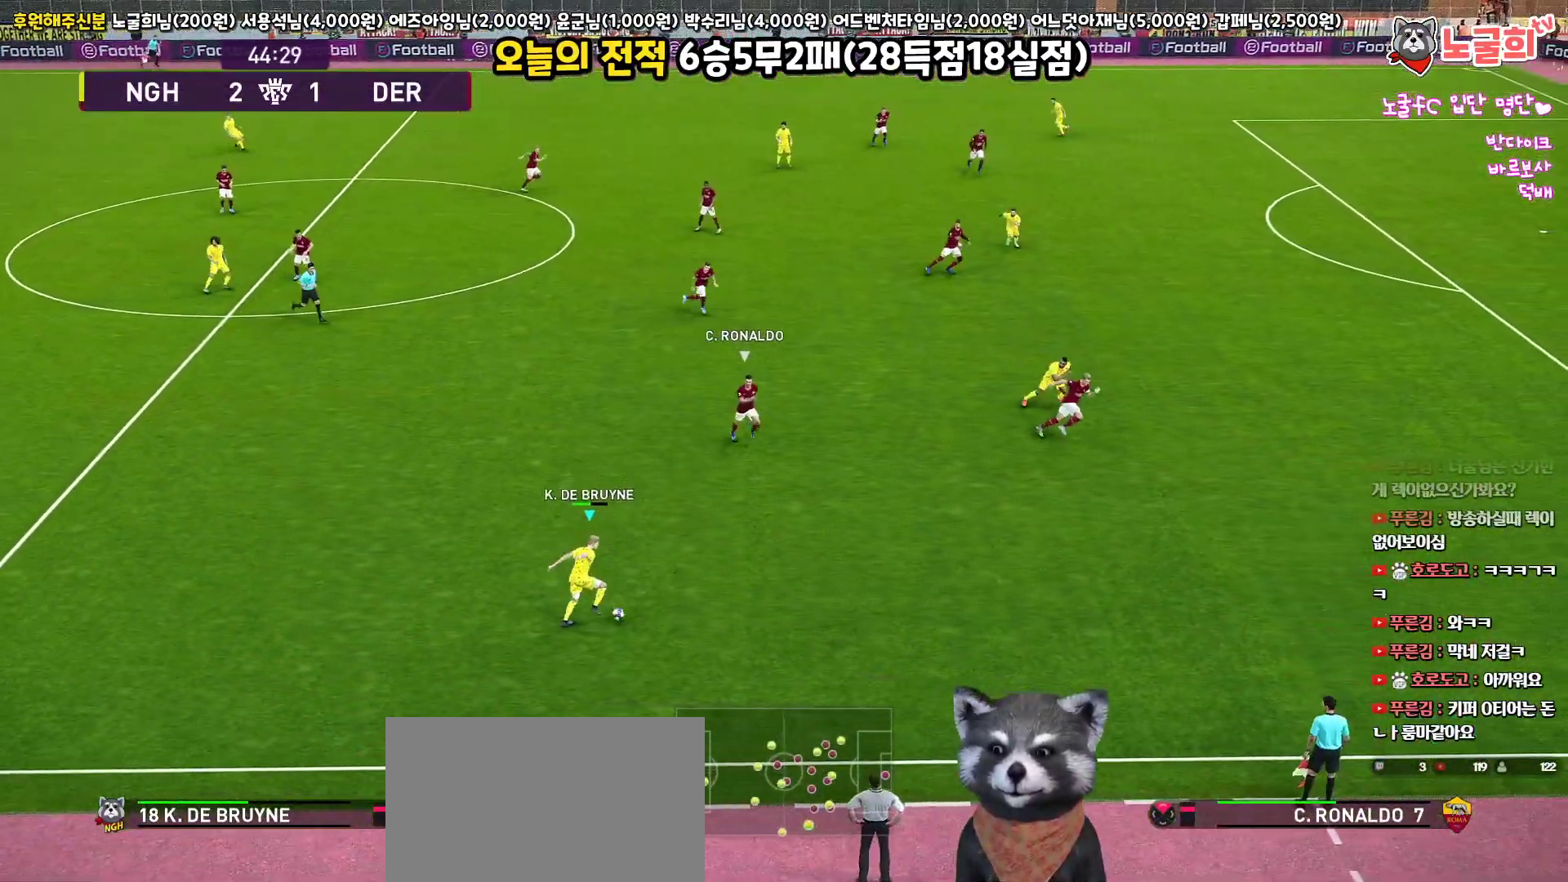
{"buttons": ["L3"], "left_stick": "right", "right_stick": "center", "events": []}
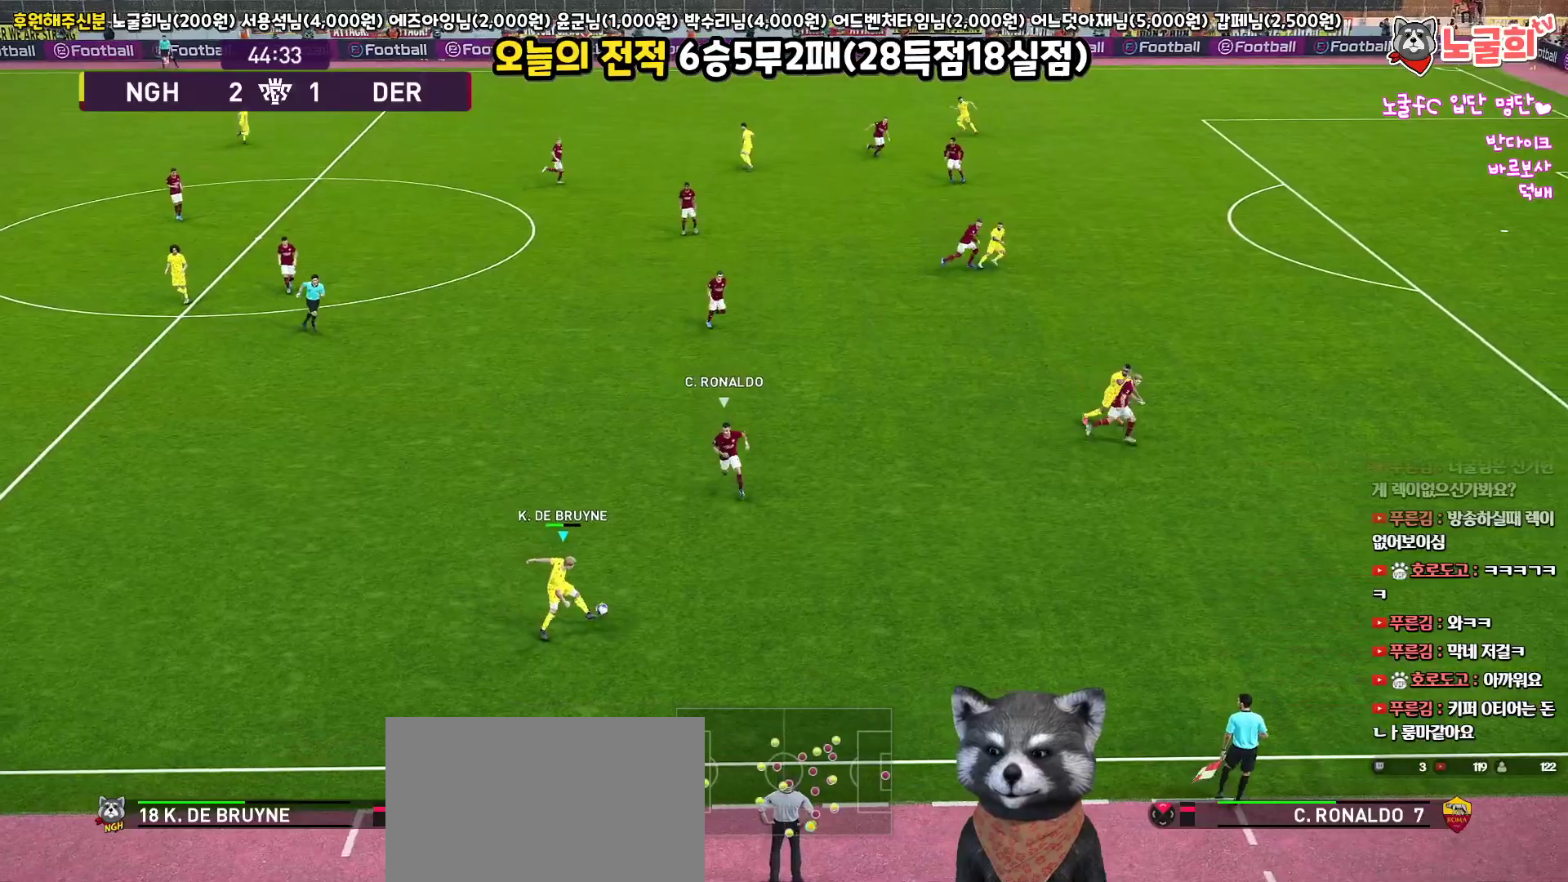
{"buttons": ["L1", "L3"], "left_stick": "right", "right_stick": "center", "events": [[100, "CROSS", "down"], [133, "L1", "down"], [200, "CROSS", "up"]]}
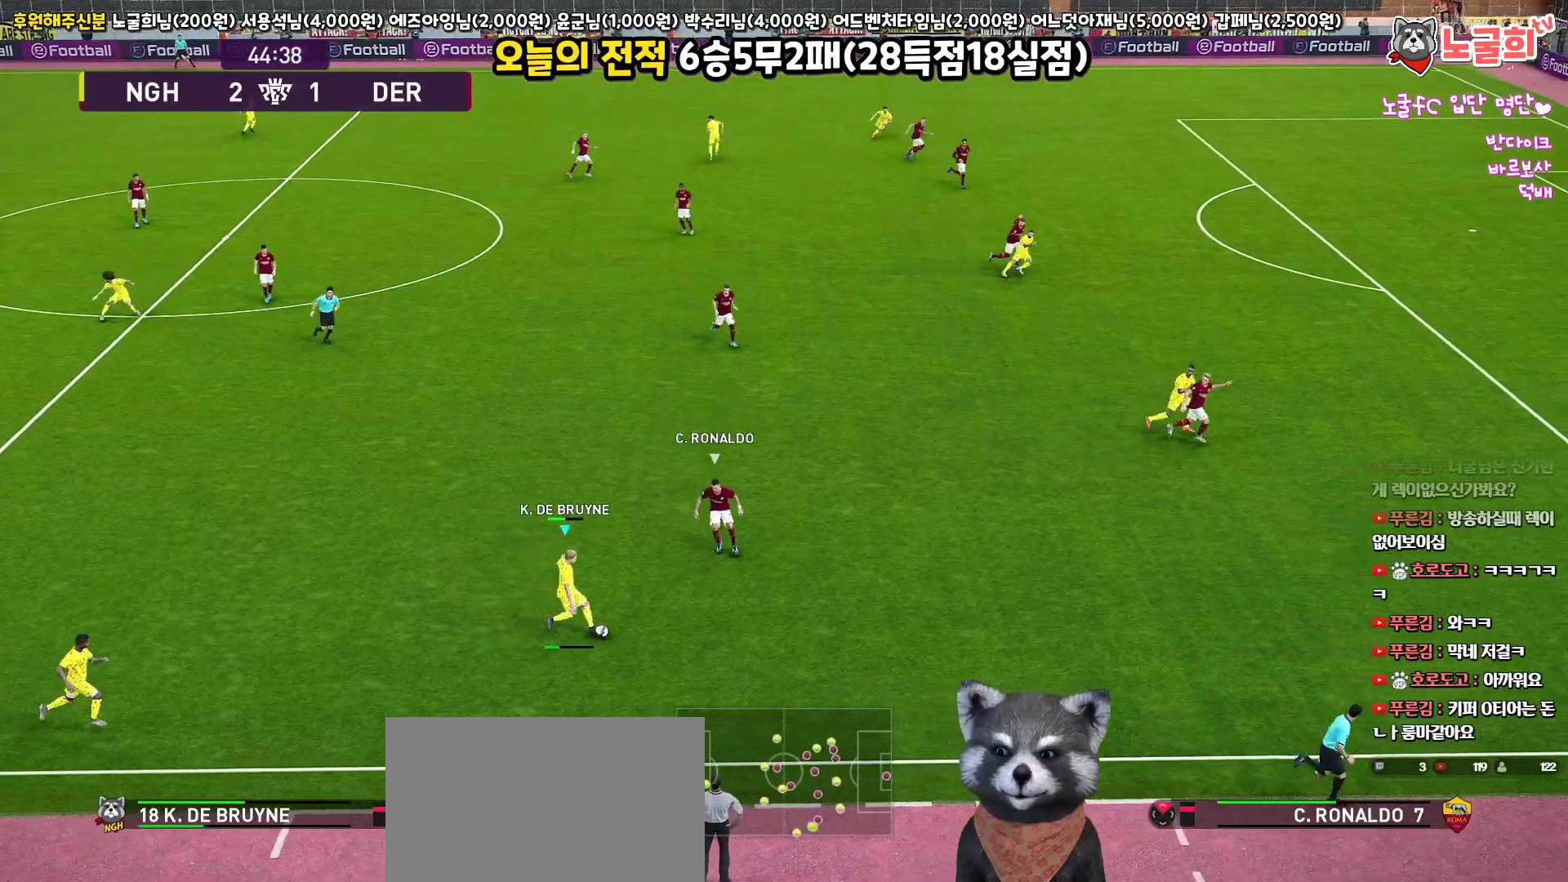
{"buttons": ["R1", "L3"], "left_stick": "down-left", "right_stick": "center", "events": [[267, "L3", "up"], [300, "L1", "up"], [350, "R1", "down"], [350, "left_stick", "down-left"], [383, "L3", "down"]]}
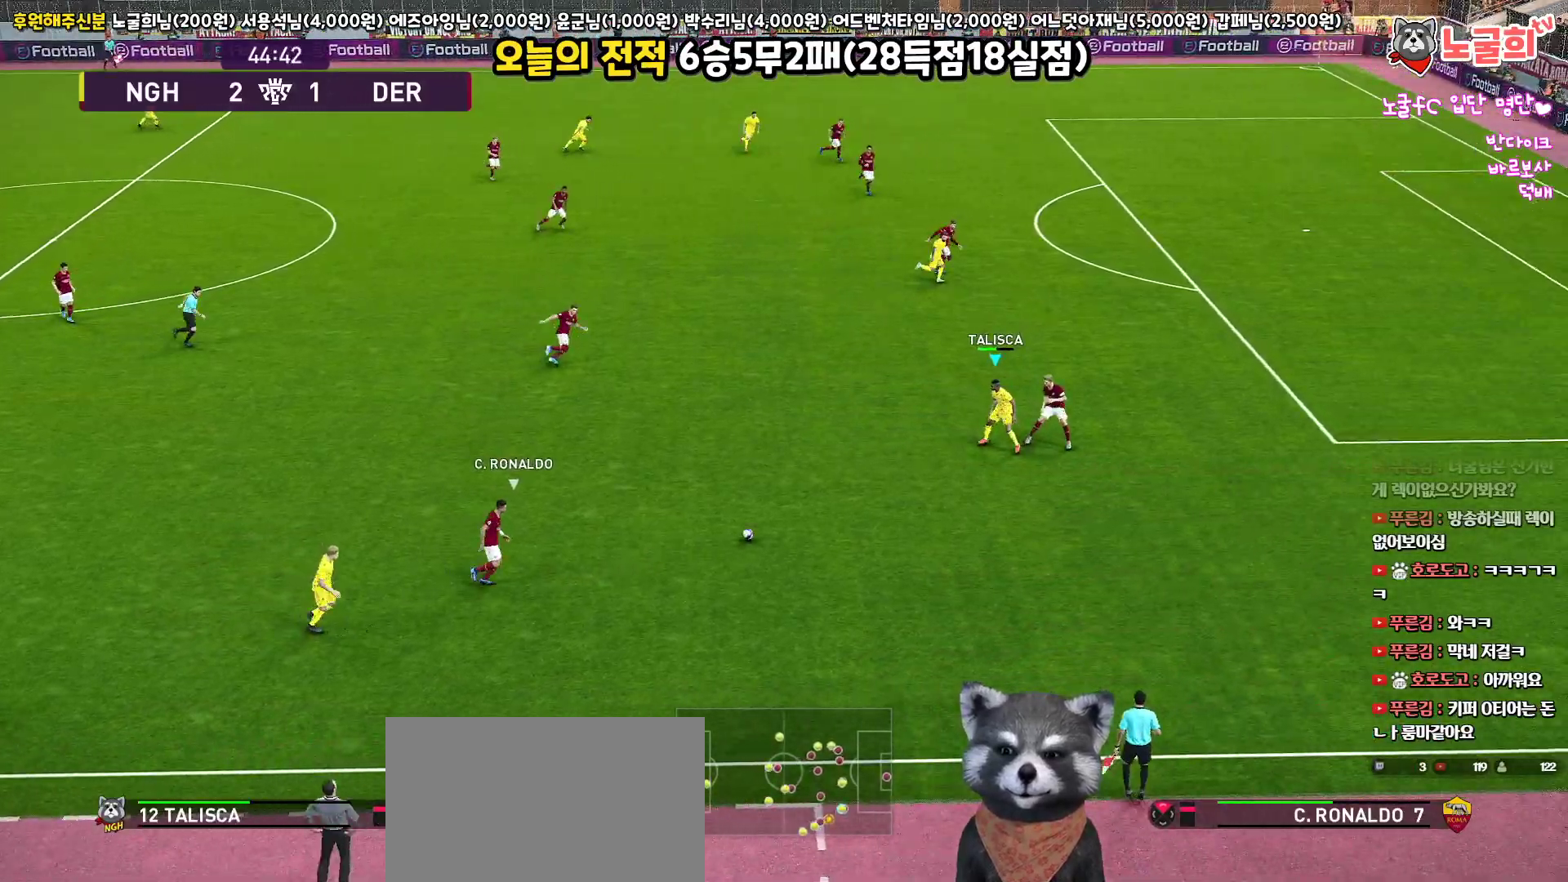
{"buttons": ["L3"], "left_stick": "down", "right_stick": "center", "events": [[233, "R1", "up"], [250, "left_stick", "down"]]}
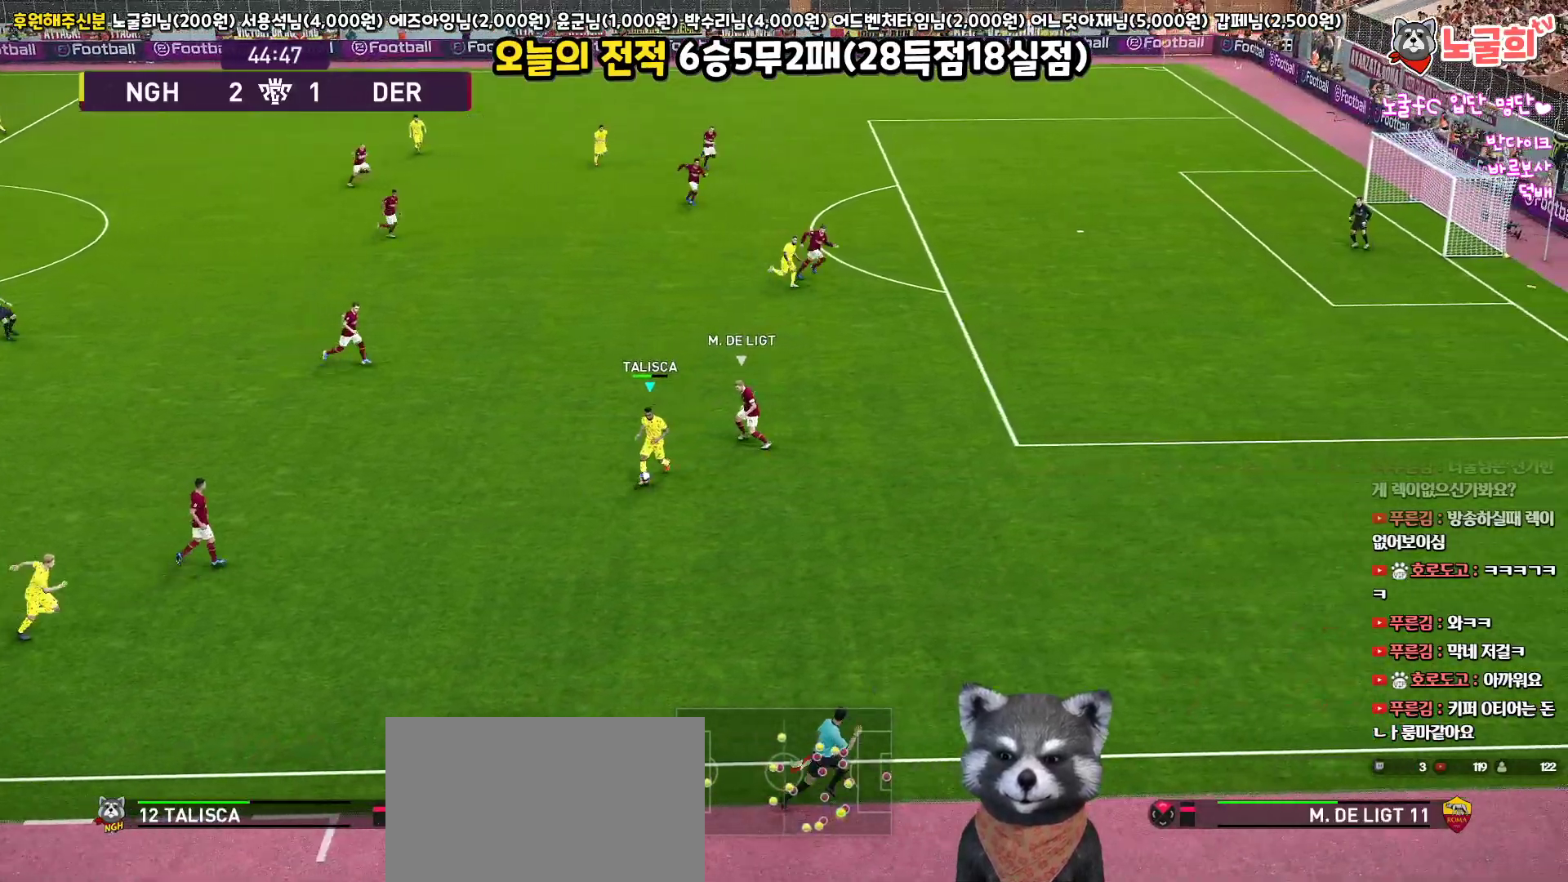
{"buttons": ["L3"], "left_stick": "right", "right_stick": "center", "events": [[33, "left_stick", "down-right"], [233, "left_stick", "right"]]}
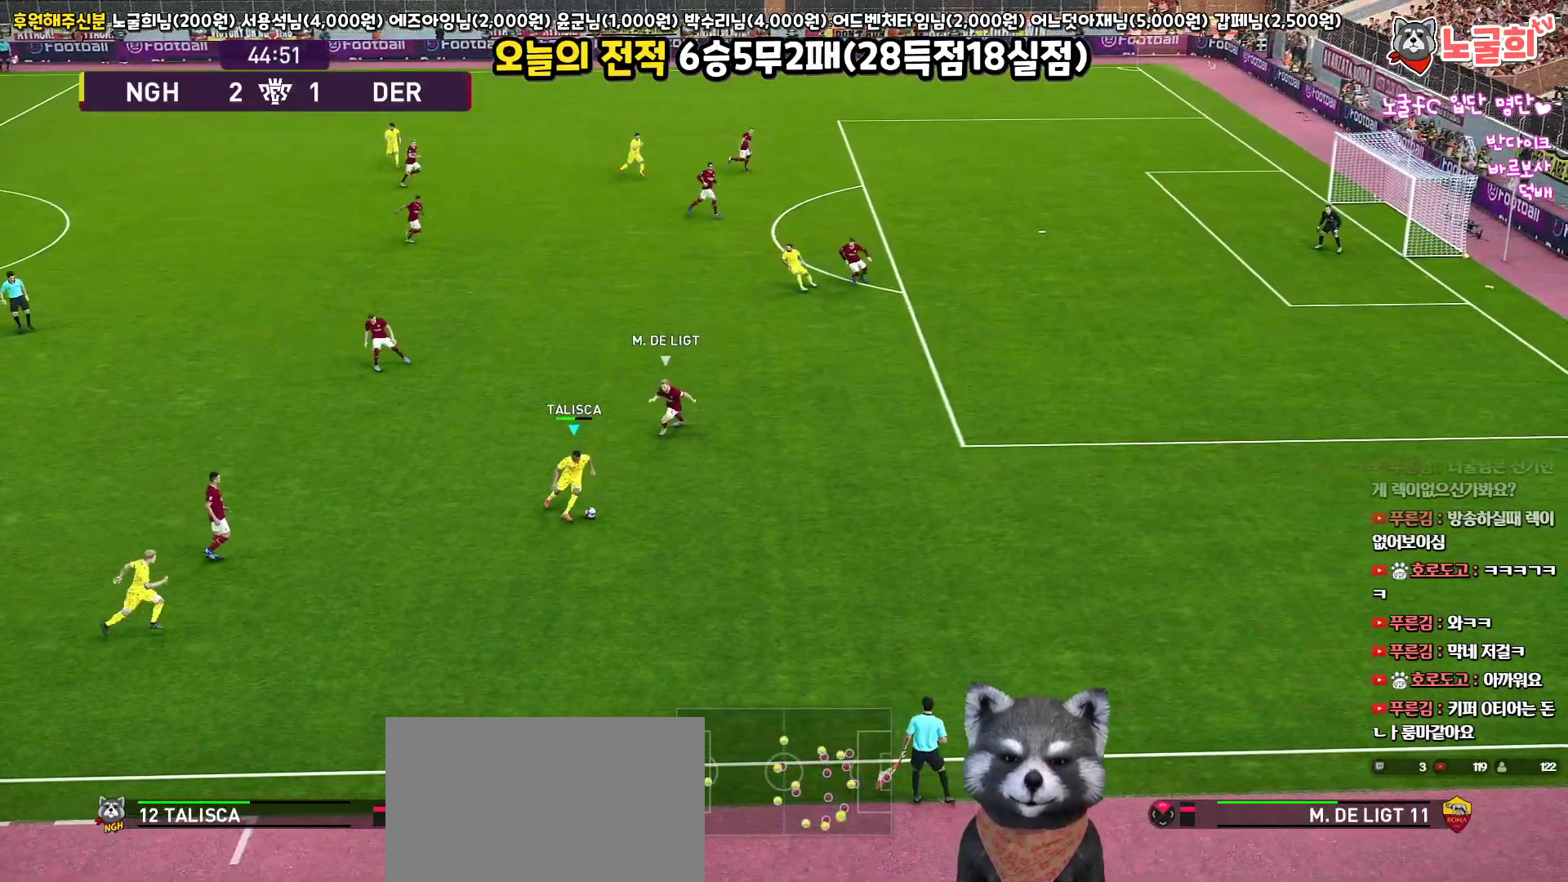
{"buttons": ["L3"], "left_stick": "up-left", "right_stick": "center", "events": [[117, "left_stick", "up-right"], [283, "L3", "up"], [367, "L3", "down"], [367, "left_stick", "up-left"]]}
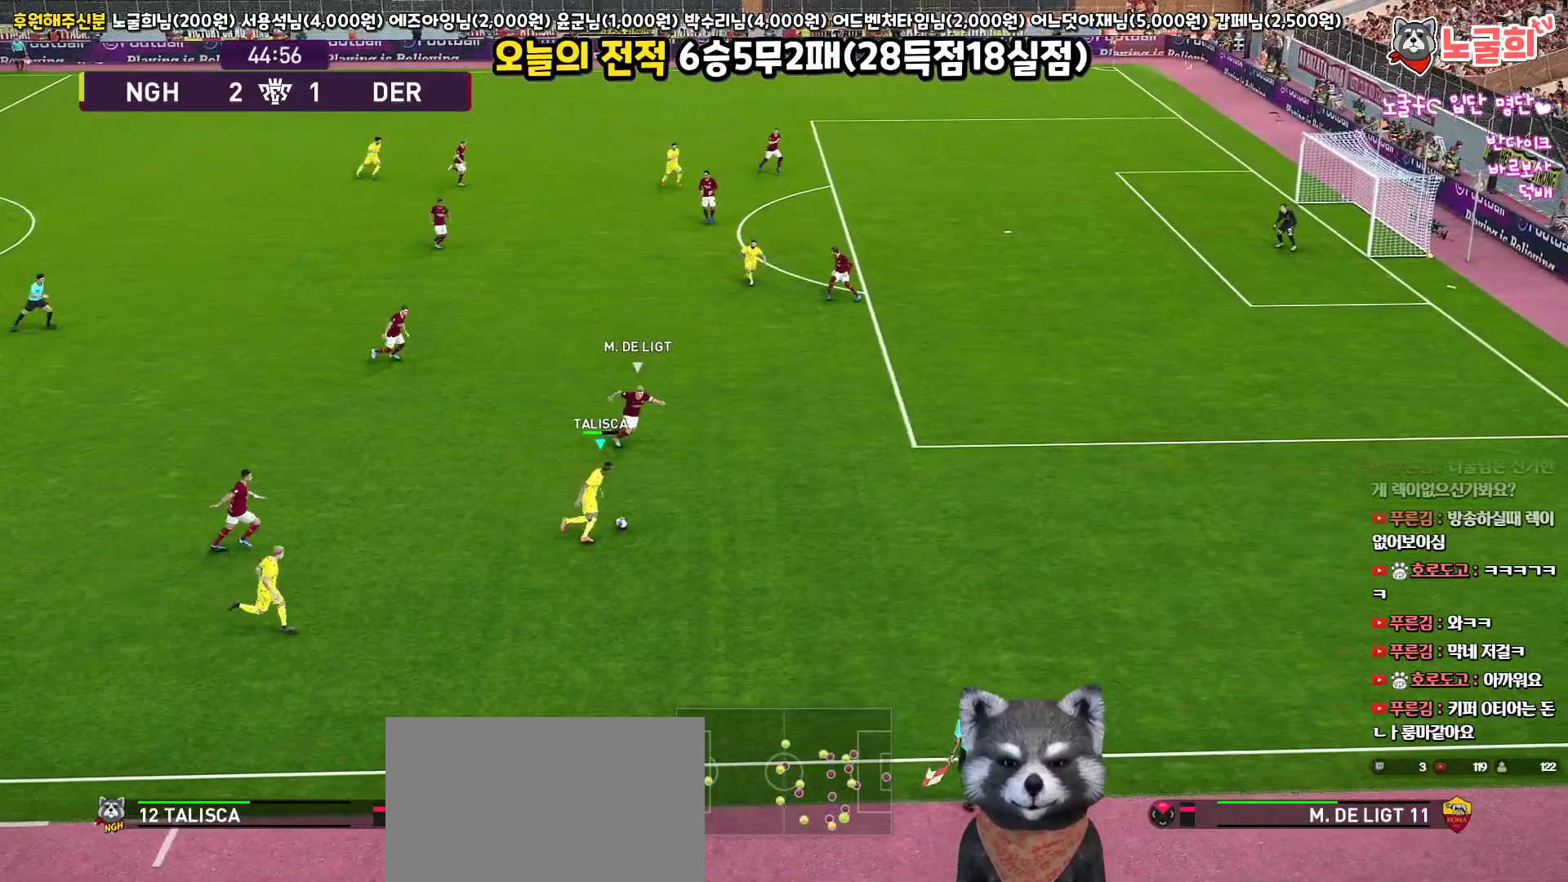
{"buttons": ["L1", "L3"], "left_stick": "up", "right_stick": "center", "events": [[367, "L1", "down"], [383, "CROSS", "down"], [400, "left_stick", "up"], [467, "CROSS", "up"]]}
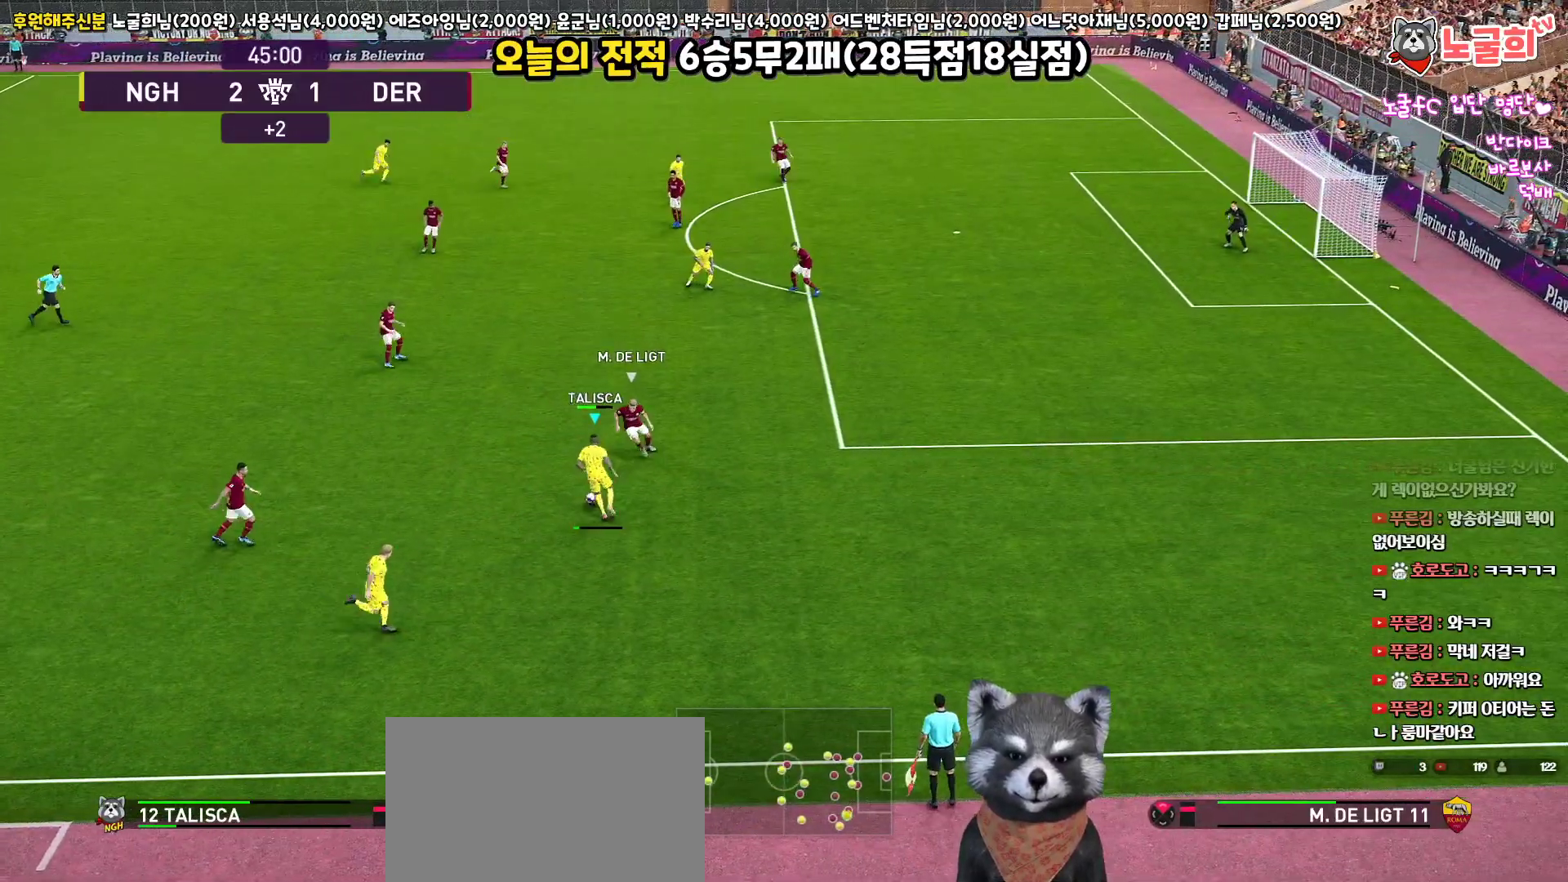
{"buttons": [], "left_stick": "center", "right_stick": "center", "events": [[250, "L3", "up"], [417, "L1", "up"], [467, "left_stick", "center"]]}
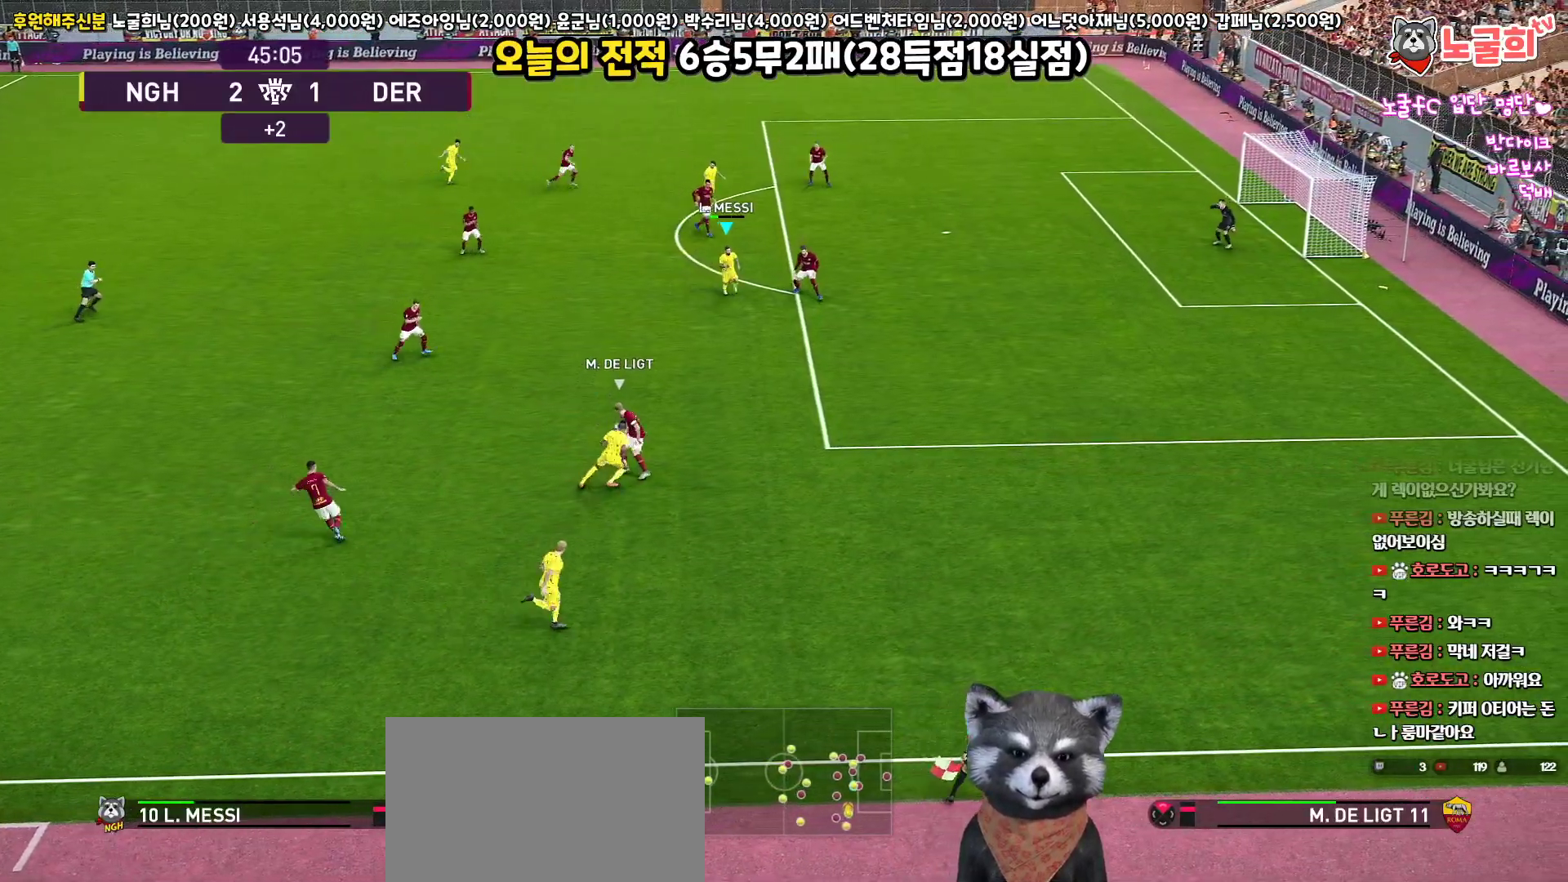
{"buttons": ["L3"], "left_stick": "down", "right_stick": "center", "events": [[17, "left_stick", "down"], [67, "L3", "down"]]}
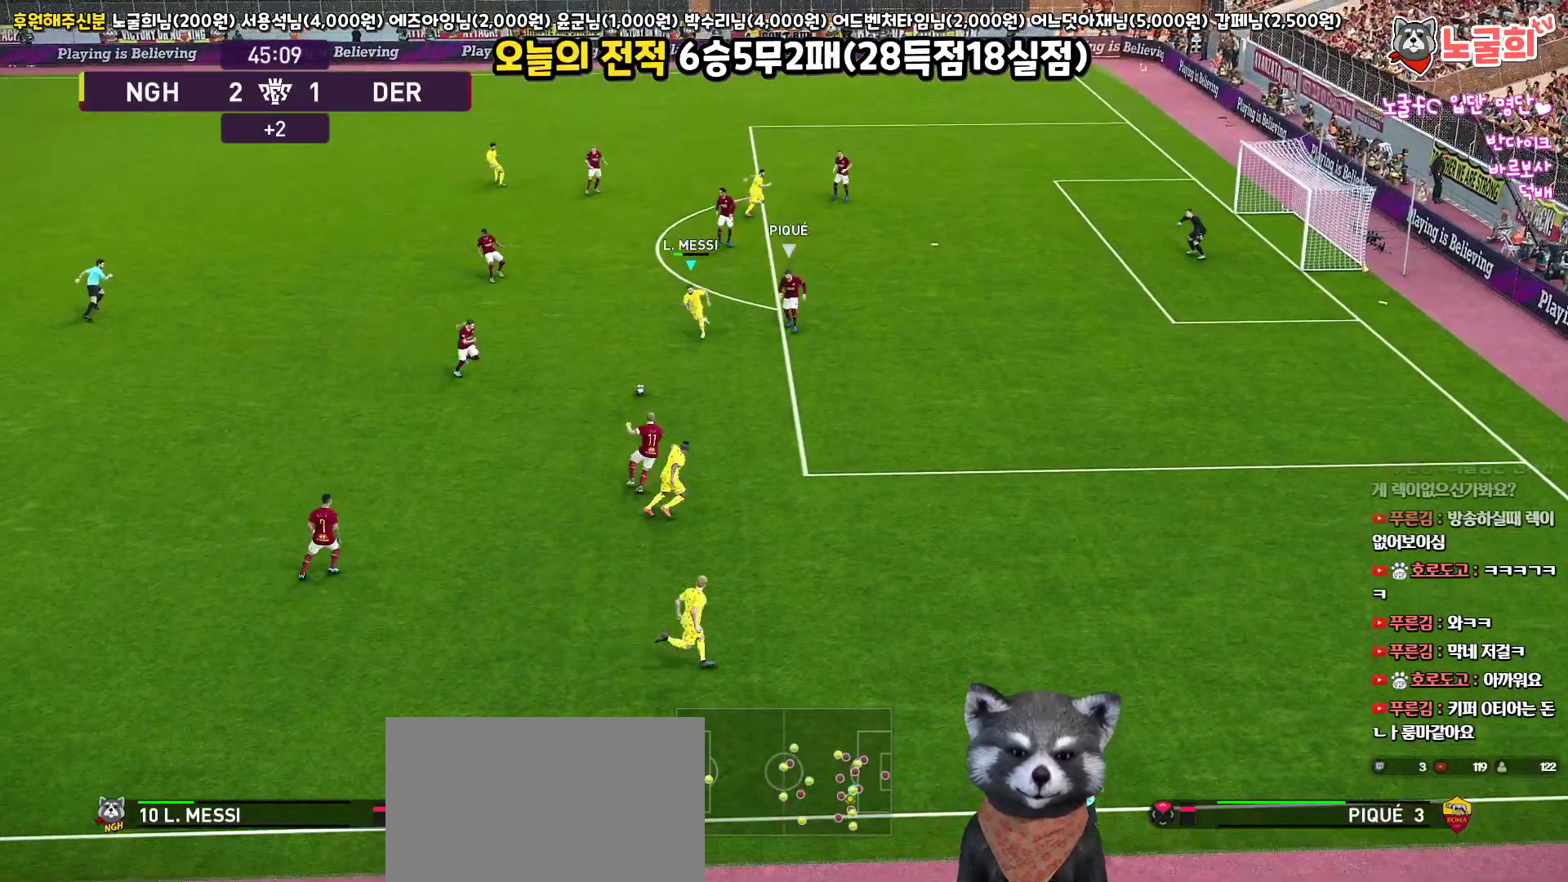
{"buttons": ["L3"], "left_stick": "down-right", "right_stick": "center", "events": [[33, "left_stick", "down-right"], [333, "TRIANGLE", "down"], [400, "TRIANGLE", "up"]]}
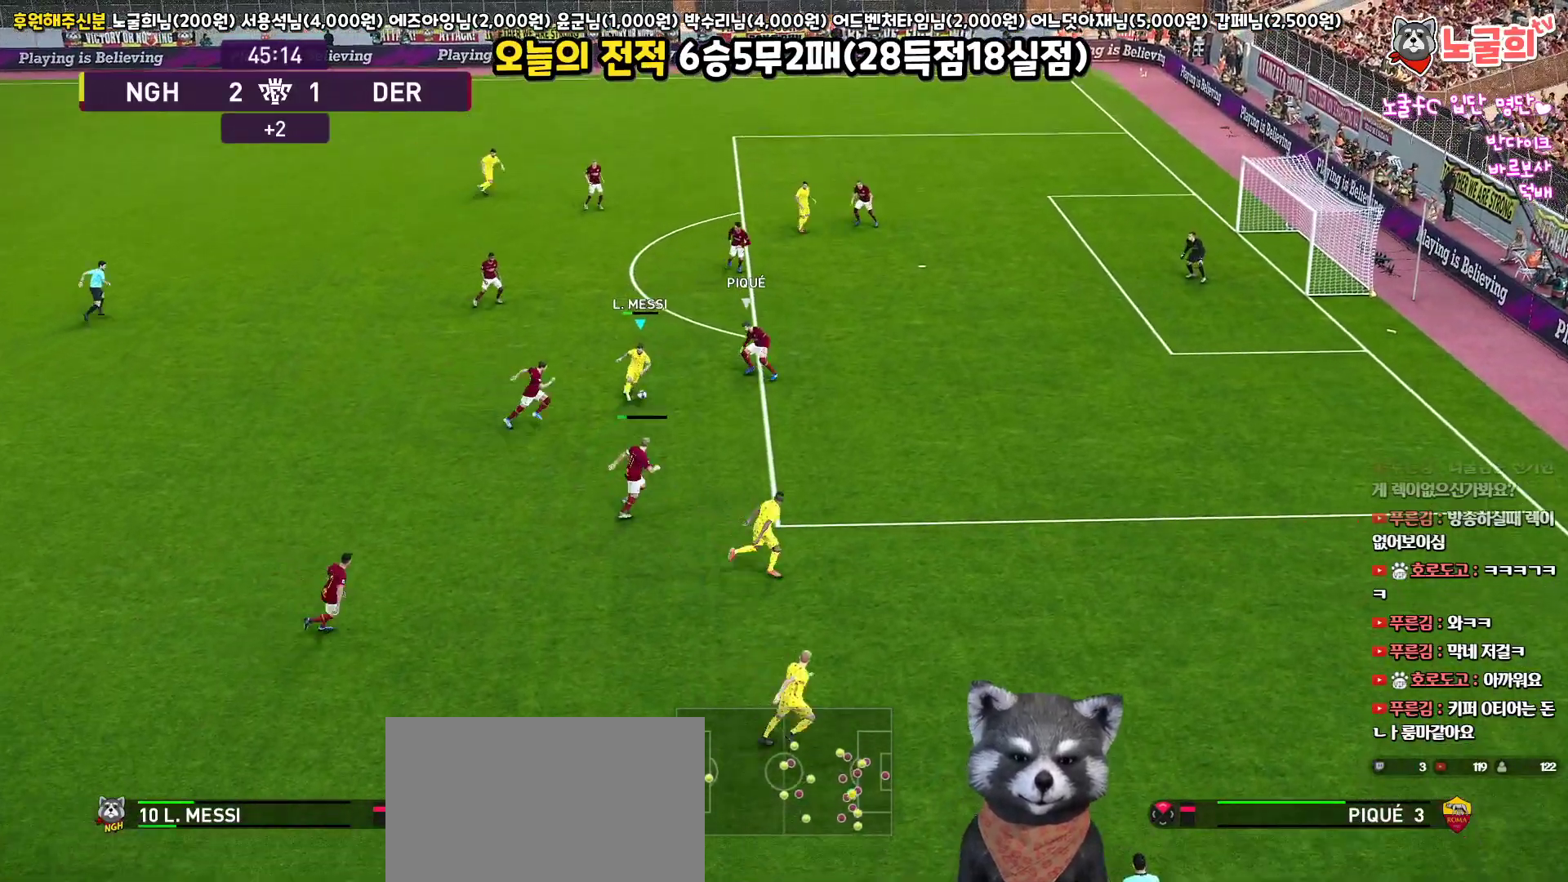
{"buttons": ["R1", "L3"], "left_stick": "up-right", "right_stick": "center", "events": [[33, "R2", "down"], [133, "R2", "up"], [433, "R1", "down"], [500, "left_stick", "up-right"]]}